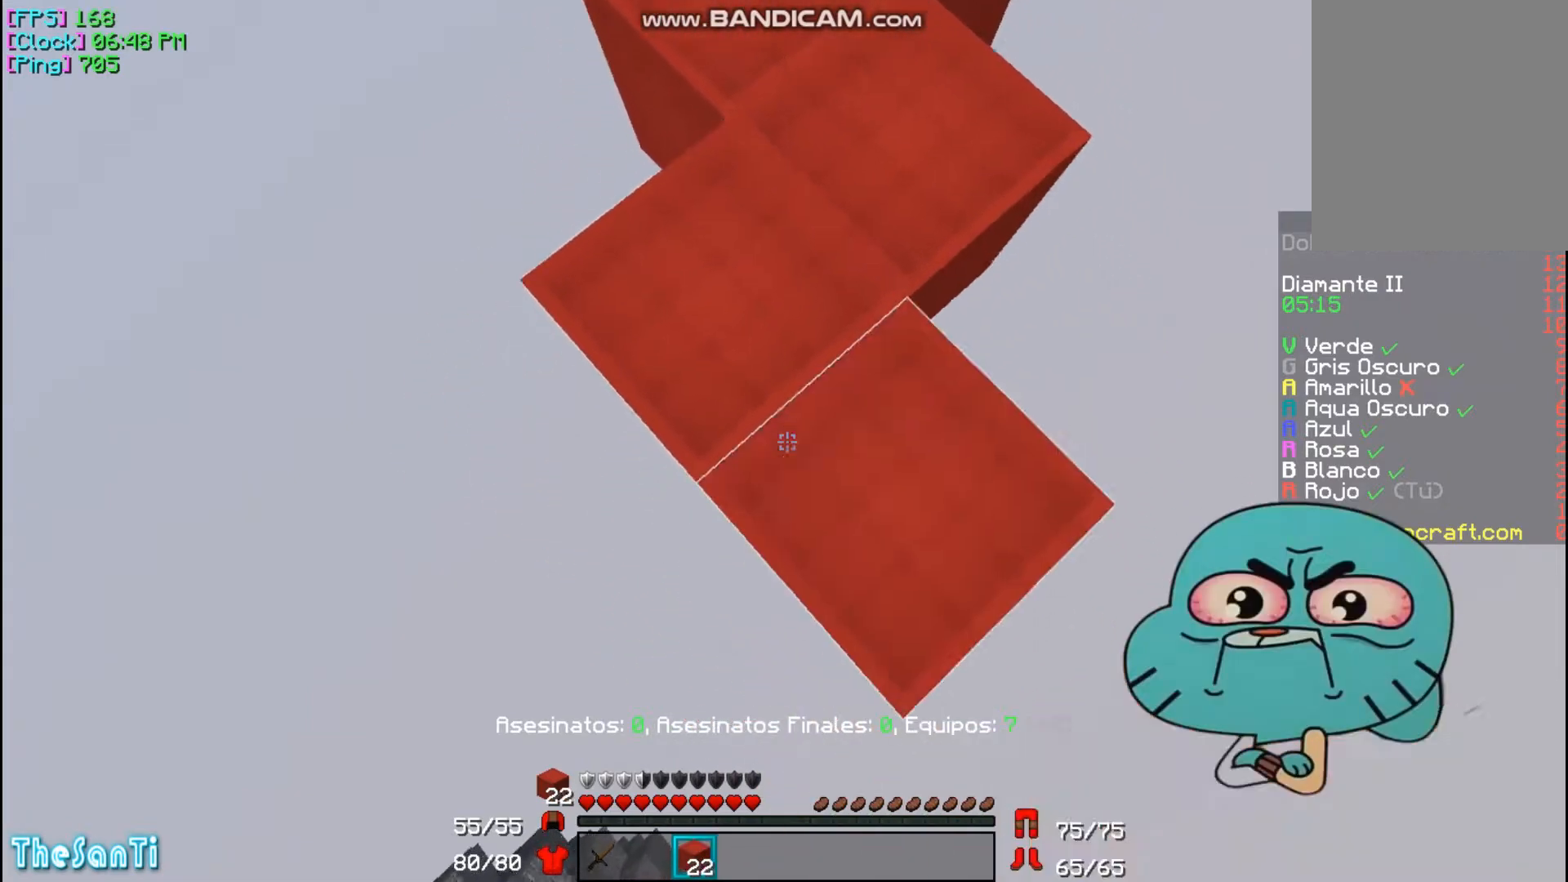
Gameplay with keyboard and mouse; each line is a JSON object with the keys and mouse buttons held at the frame after it. "events" lists presses ("down") and releases ("up") of "a", "d", "s", "w", "mouse_left" and "mouse_right" between this image and that frame as [ms after this image, input, new state], when the widget could be followed in between. "mouse_left", "mouse_right" = the "left", "right" buttons of the "mouse" list. No other keys are recorded. Fast repeated clicks can show as one long hold. Mouse movement is not recorded.
{"keys": ["d", "s"], "mouse": ["right"], "events": [[300, "a", "up"], [400, "d", "down"]]}
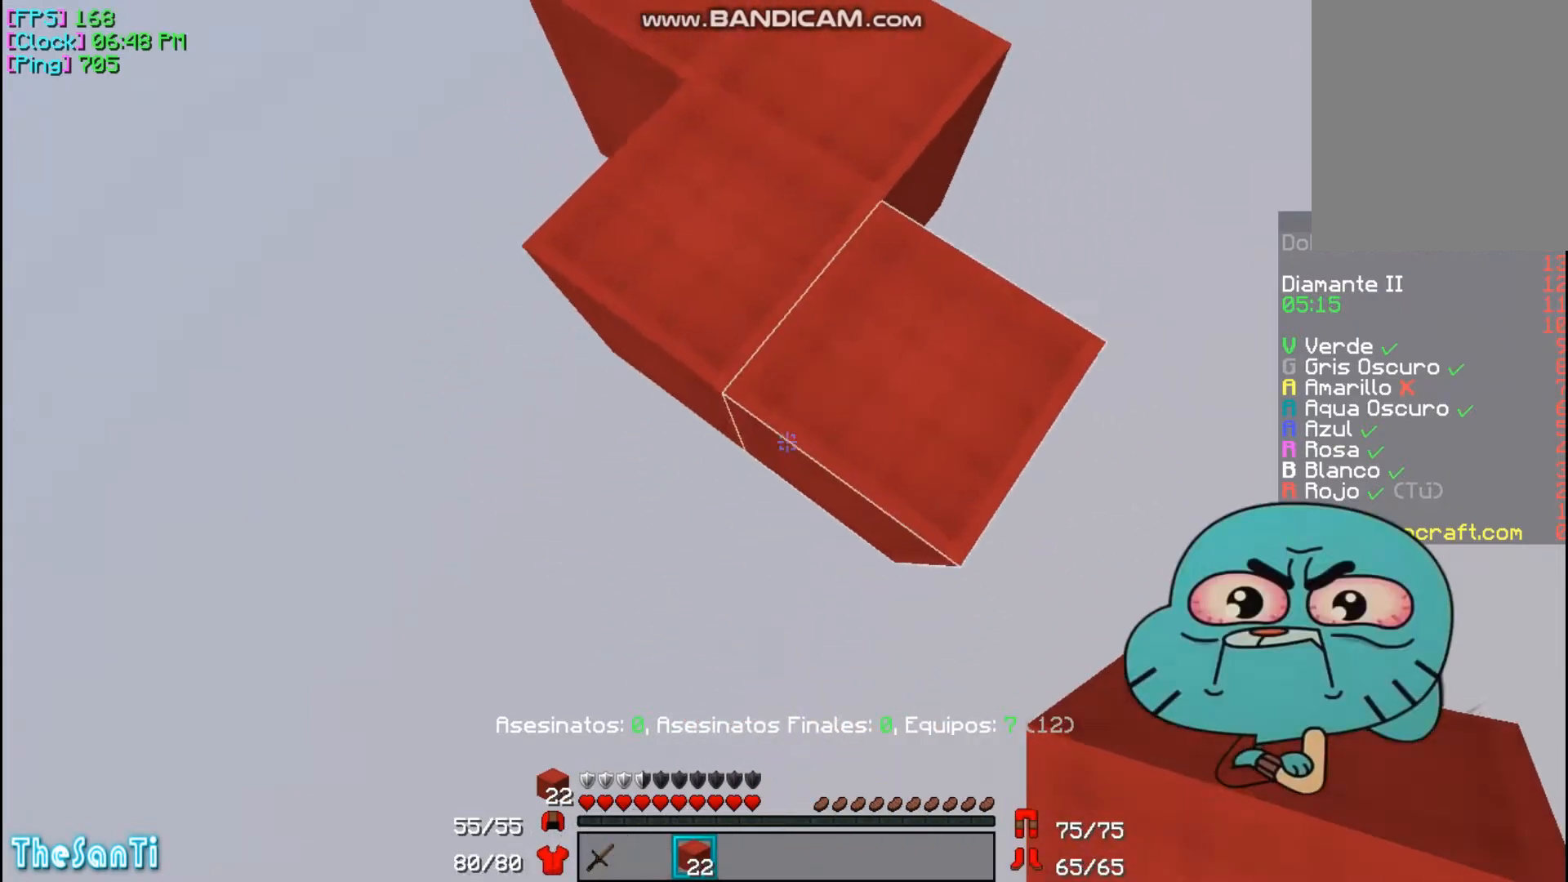
{"keys": ["a", "s"], "mouse": ["right"], "events": [[433, "d", "up"], [467, "a", "down"]]}
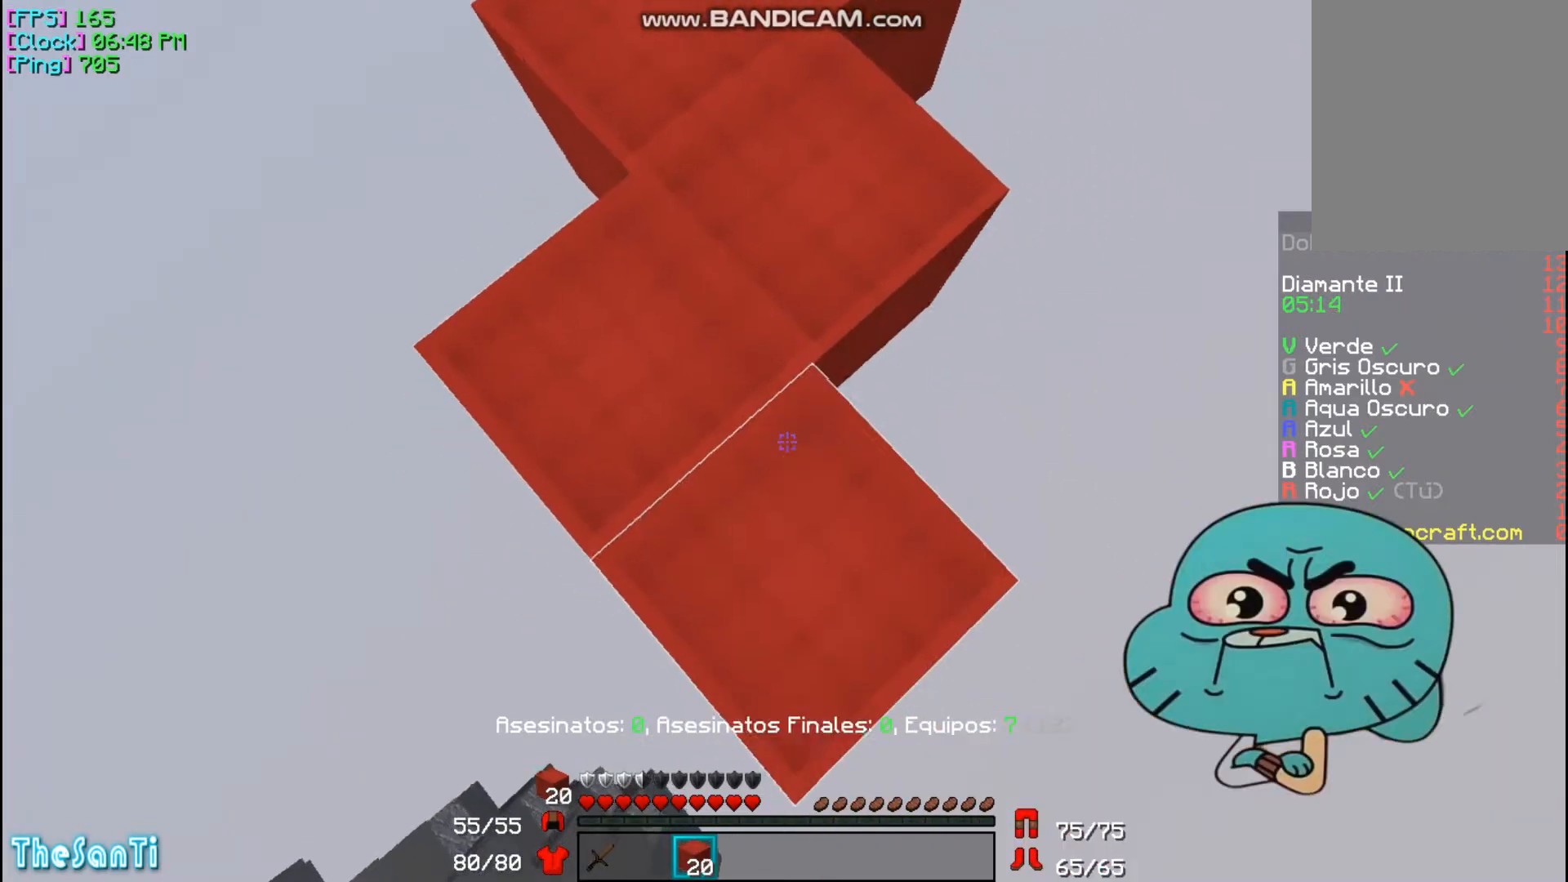
{"keys": ["s"], "mouse": ["right"], "events": [[367, "a", "up"]]}
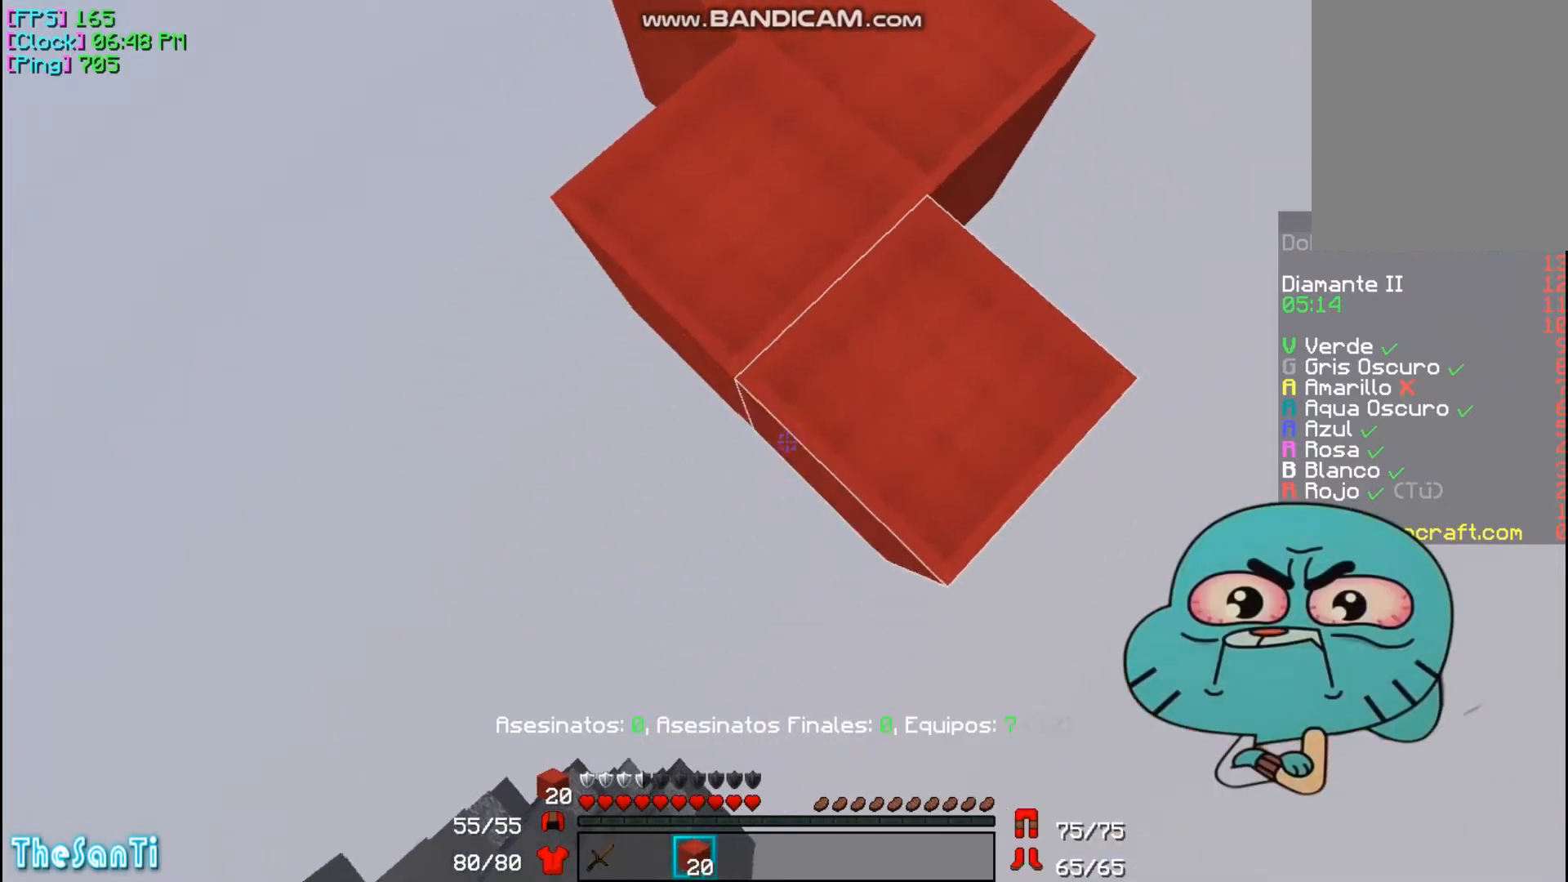
{"keys": ["s"], "mouse": ["right"], "events": [[167, "d", "down"], [500, "d", "up"]]}
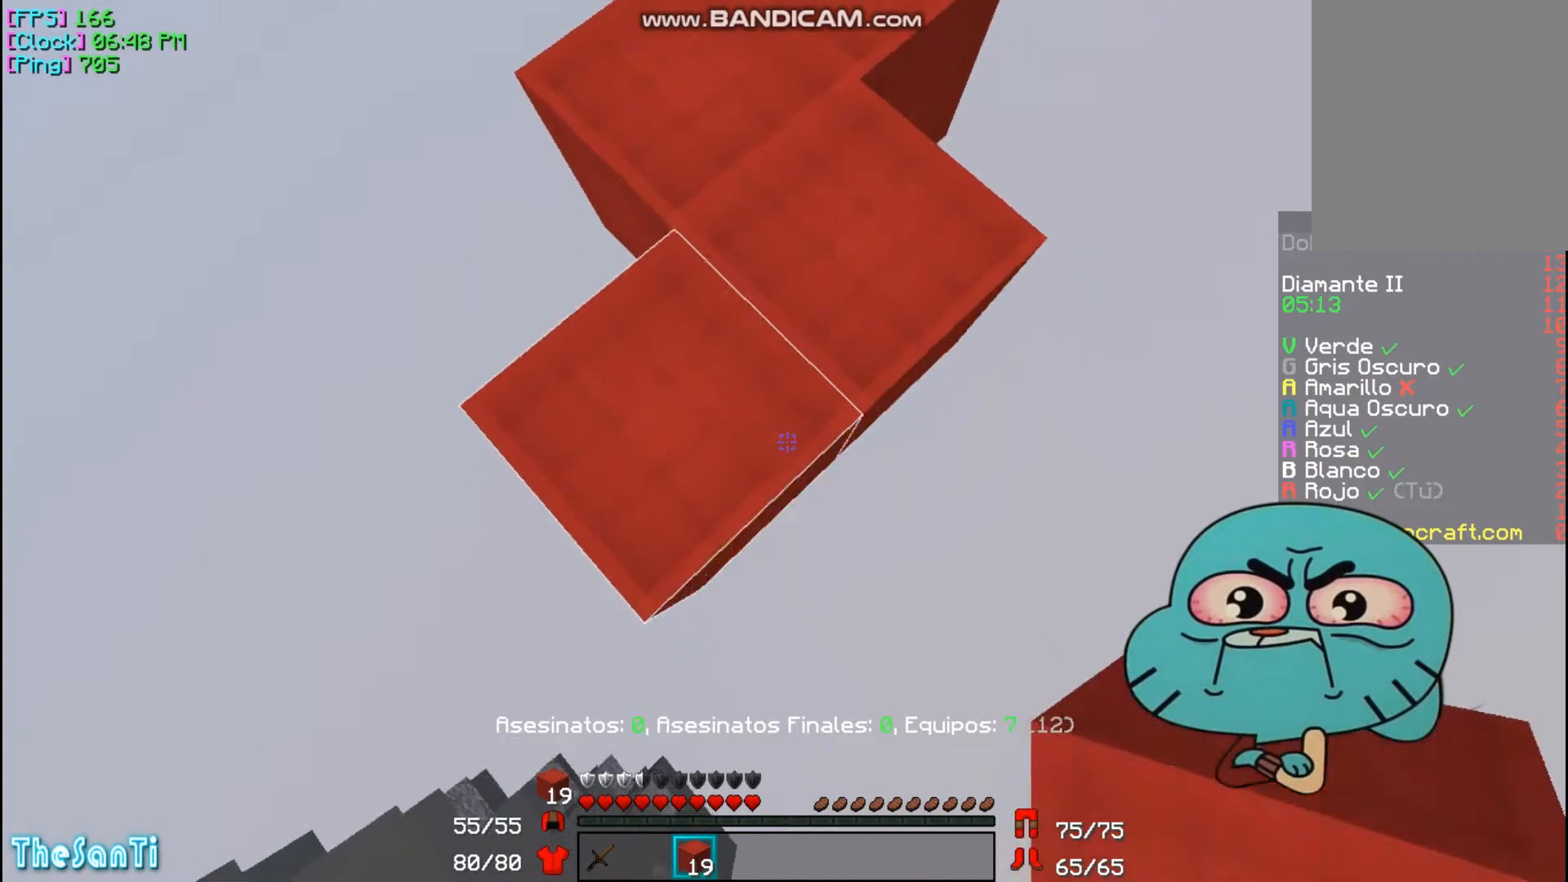
{"keys": ["s"], "mouse": ["right"], "events": [[133, "a", "down"], [433, "a", "up"]]}
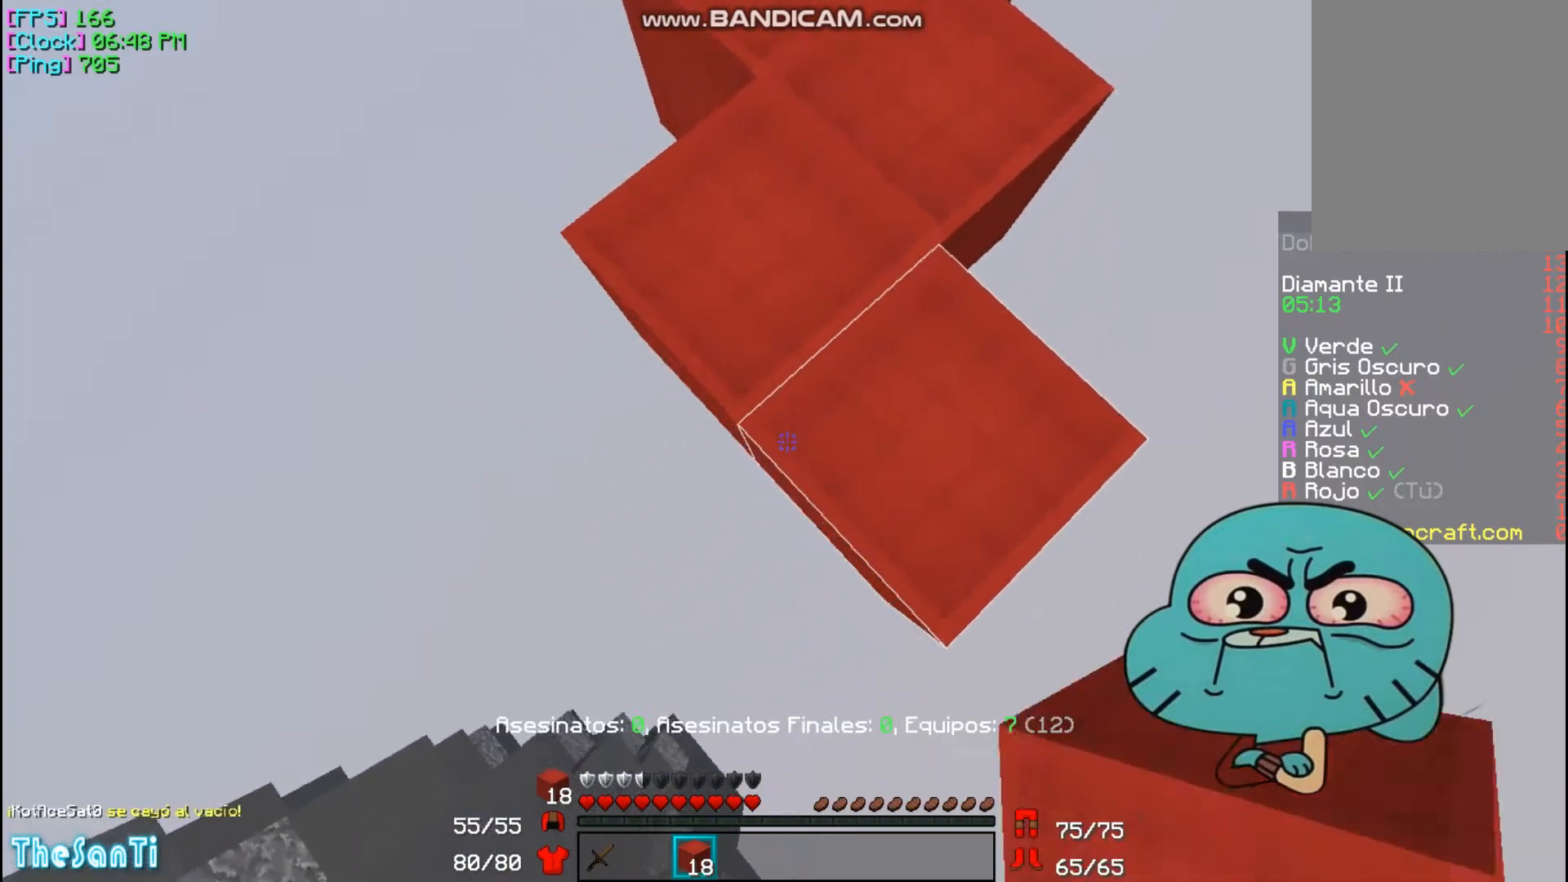
{"keys": ["d", "s"], "mouse": ["right"], "events": [[367, "d", "down"]]}
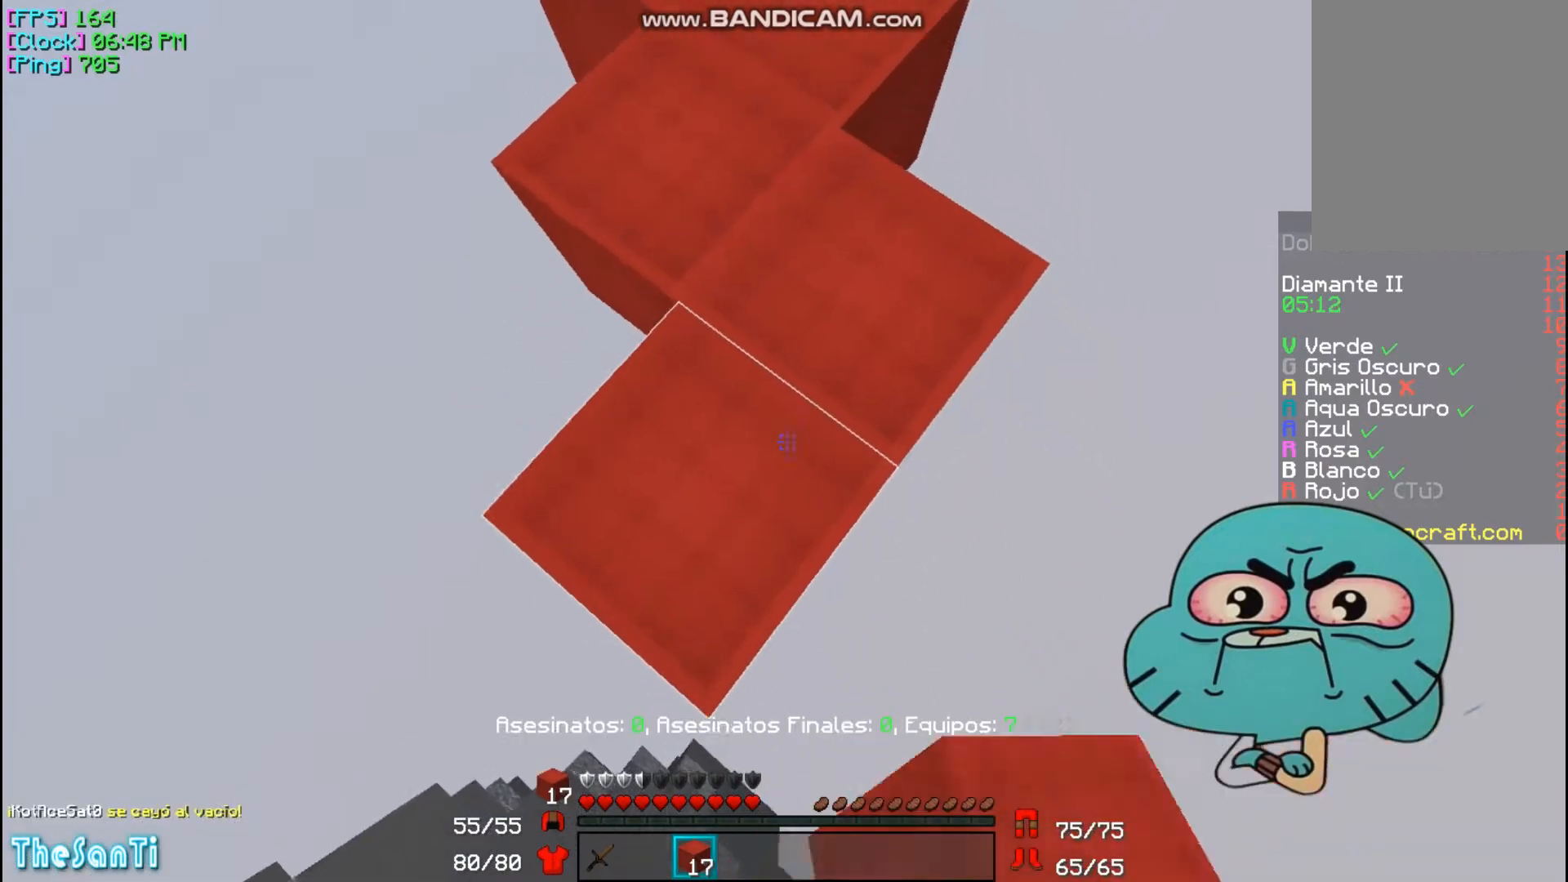
{"keys": ["a", "s"], "mouse": ["right"], "events": [[100, "d", "up"], [167, "a", "down"]]}
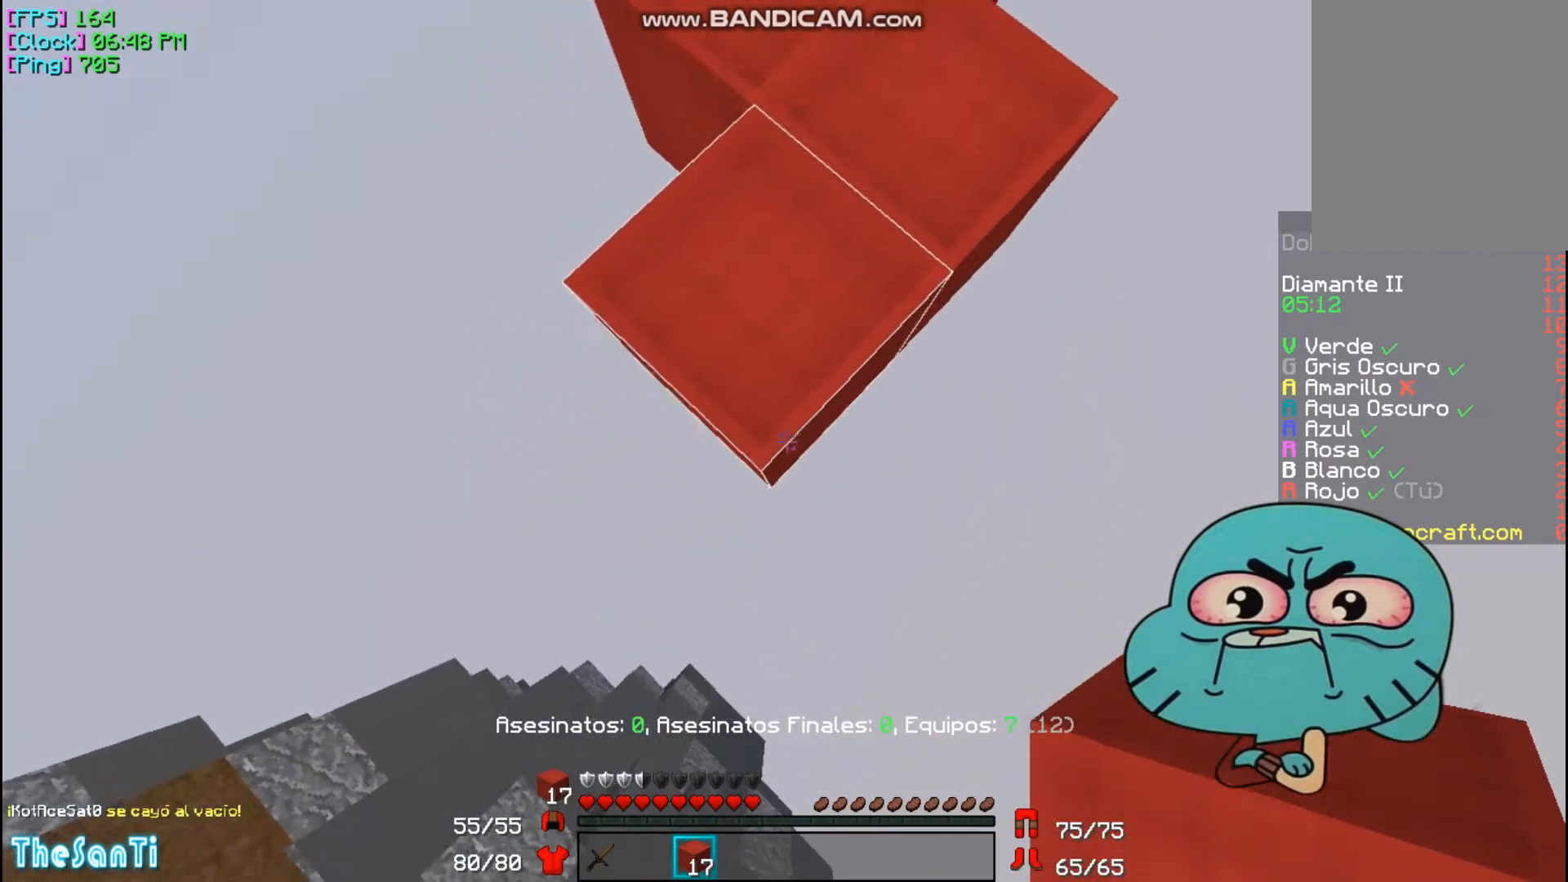
{"keys": ["s"], "mouse": ["right"], "events": [[67, "a", "up"], [233, "d", "down"], [433, "d", "up"]]}
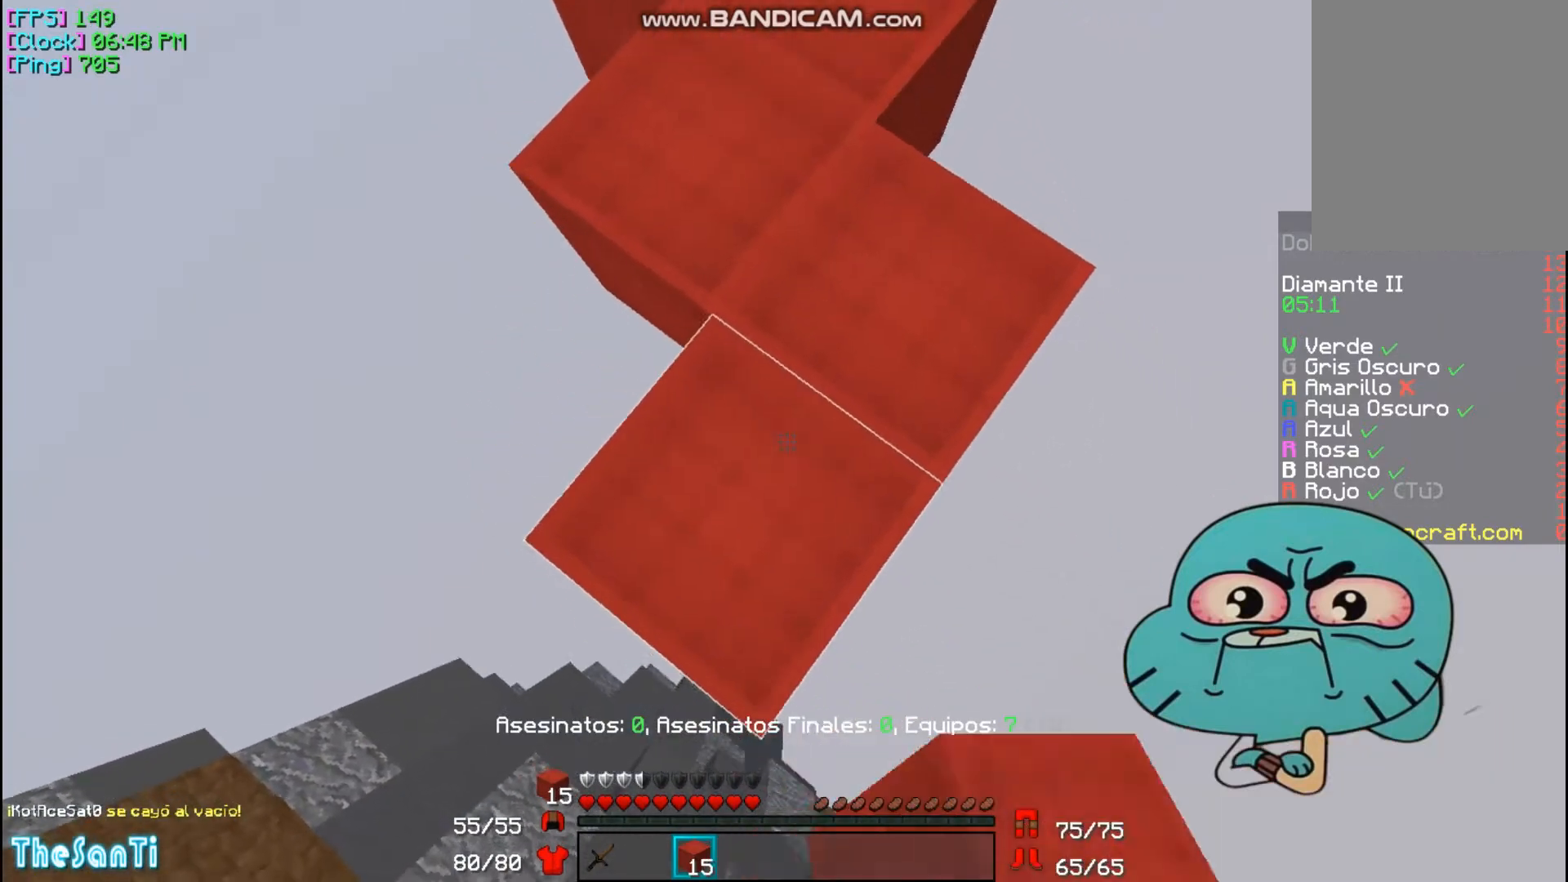
{"keys": ["a", "s"], "mouse": ["right"], "events": [[133, "a", "down"], [367, "mouse_right", "up"], [400, "mouse_right", "down"]]}
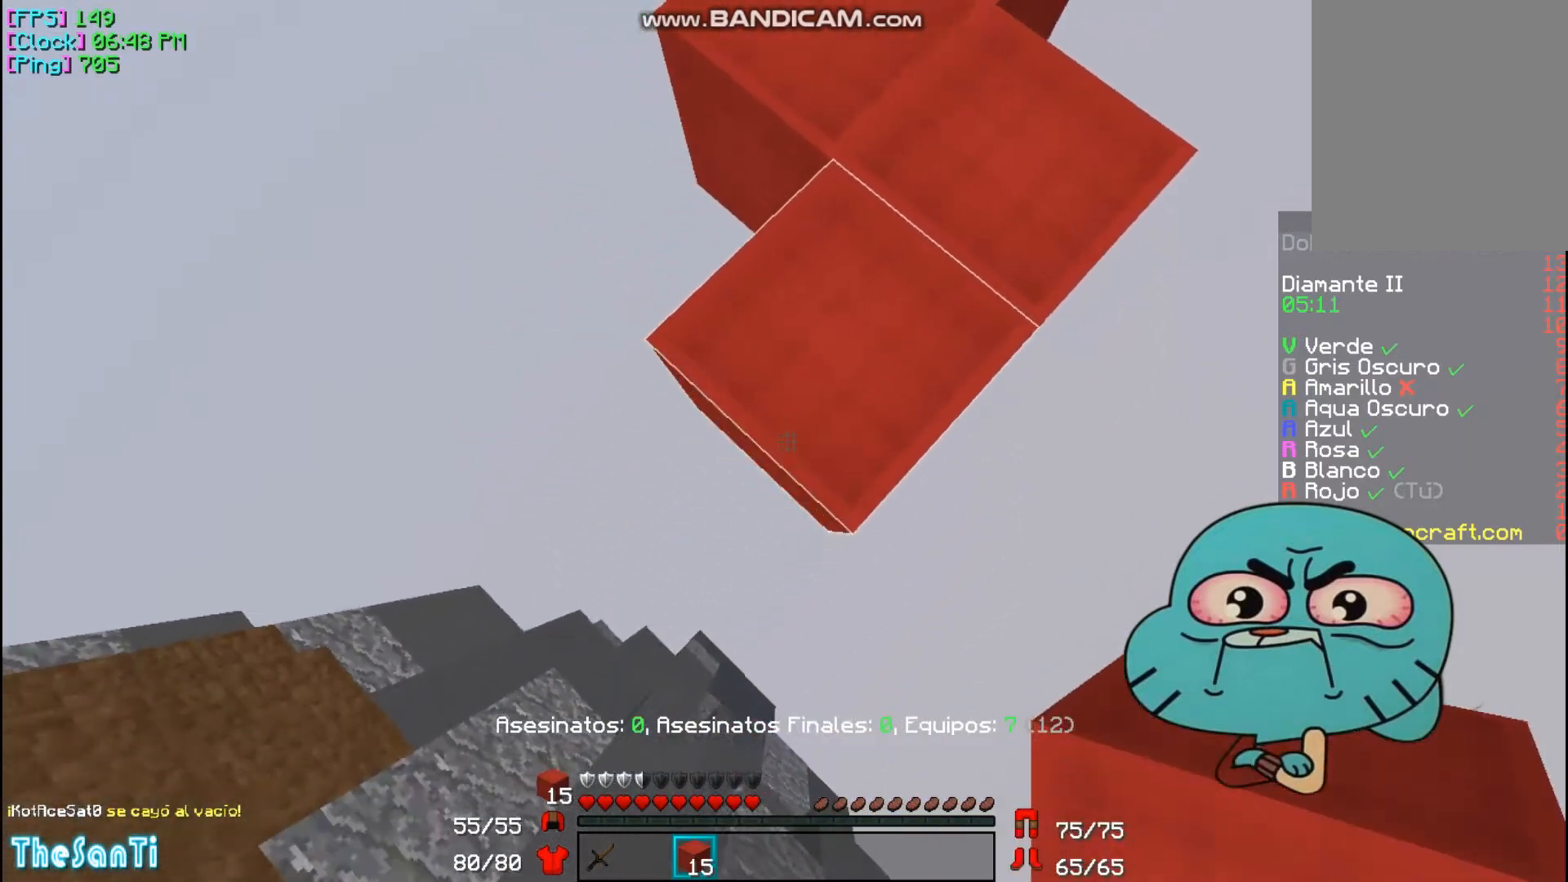
{"keys": ["a", "s"], "mouse": ["right"], "events": []}
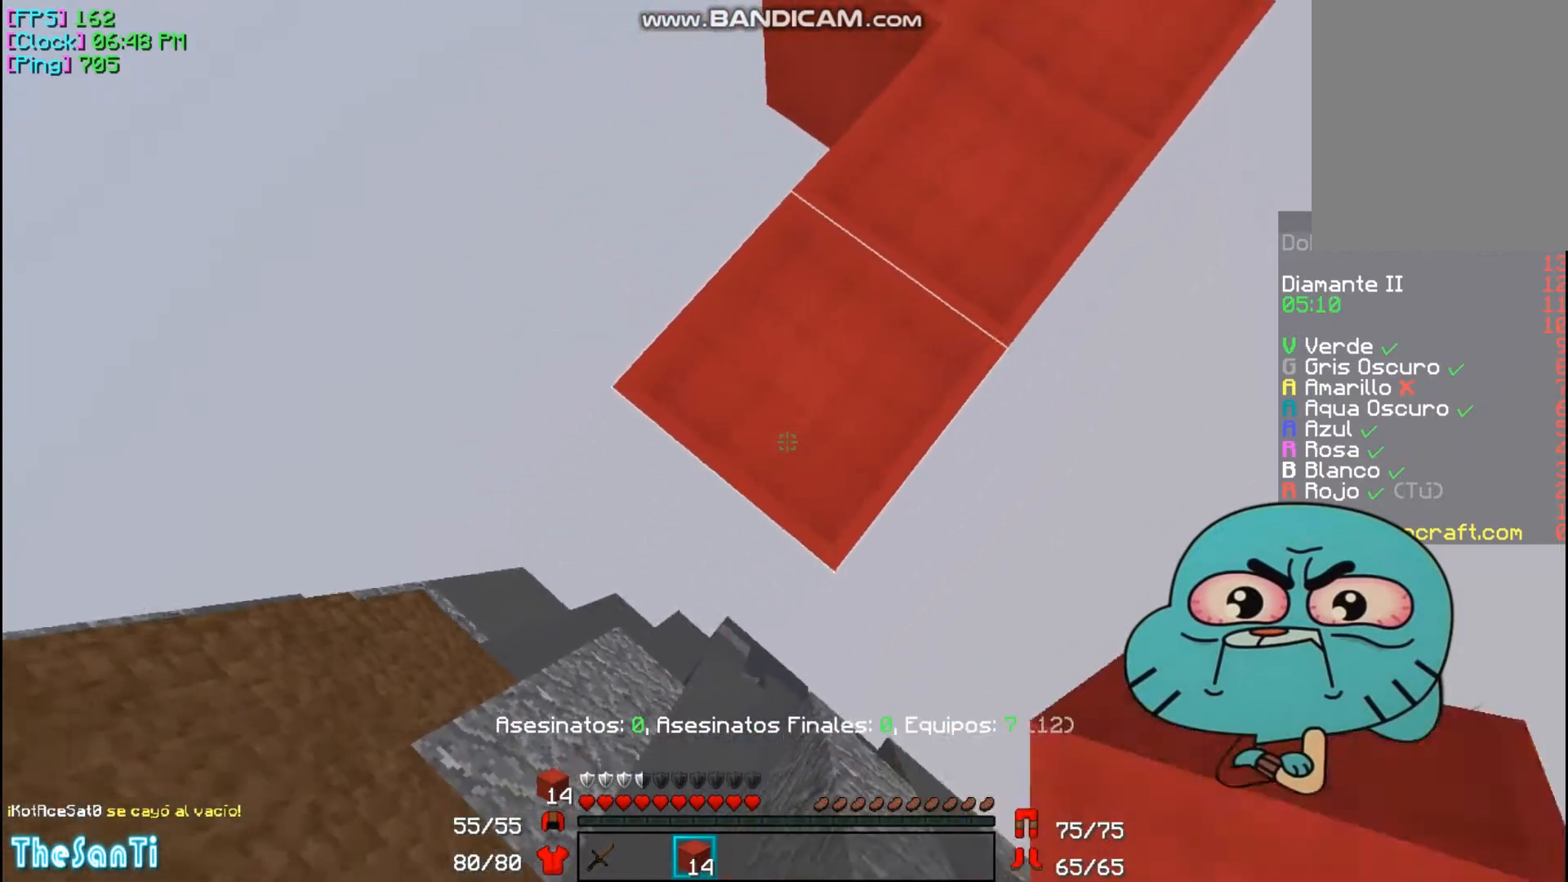
{"keys": ["a", "s"], "mouse": ["right"], "events": []}
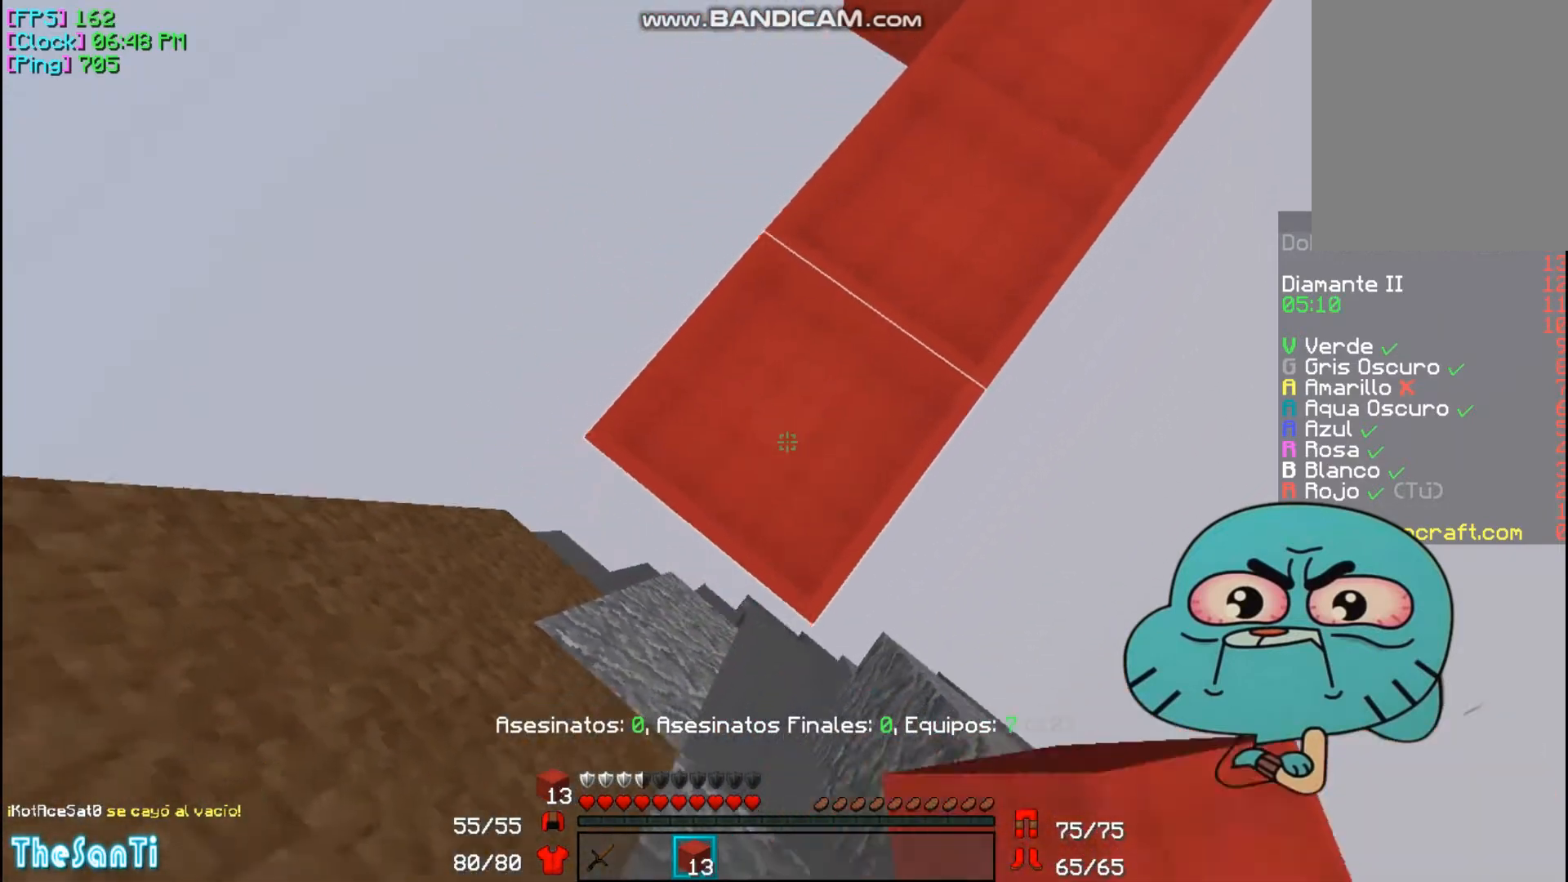
{"keys": ["a", "s"], "mouse": ["right"], "events": []}
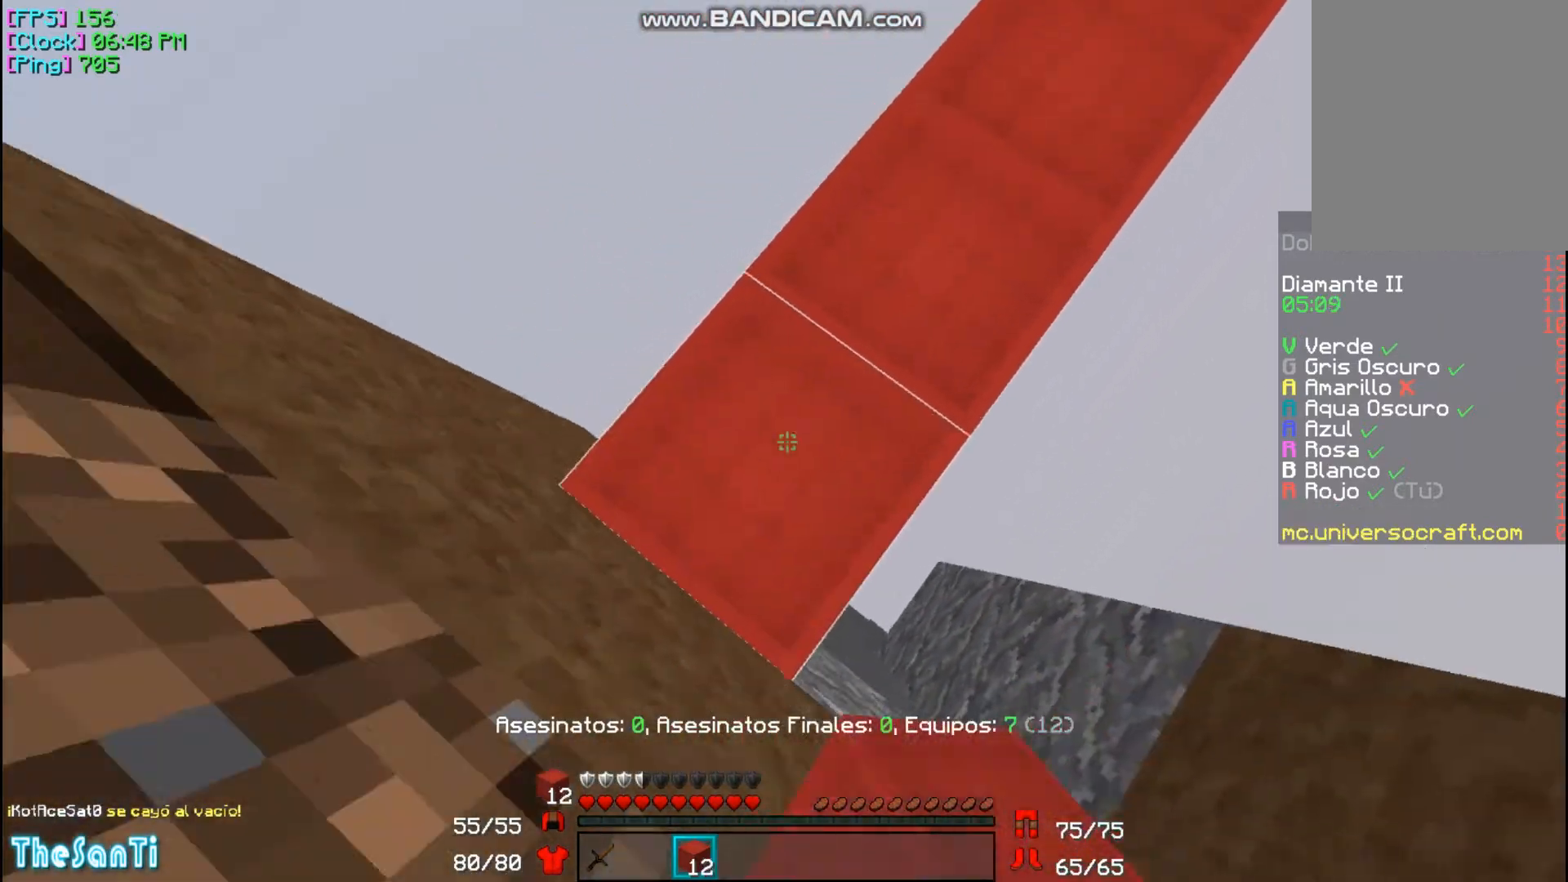
{"keys": [], "mouse": [], "events": [[200, "mouse_right", "up"], [233, "s", "up"], [433, "a", "up"]]}
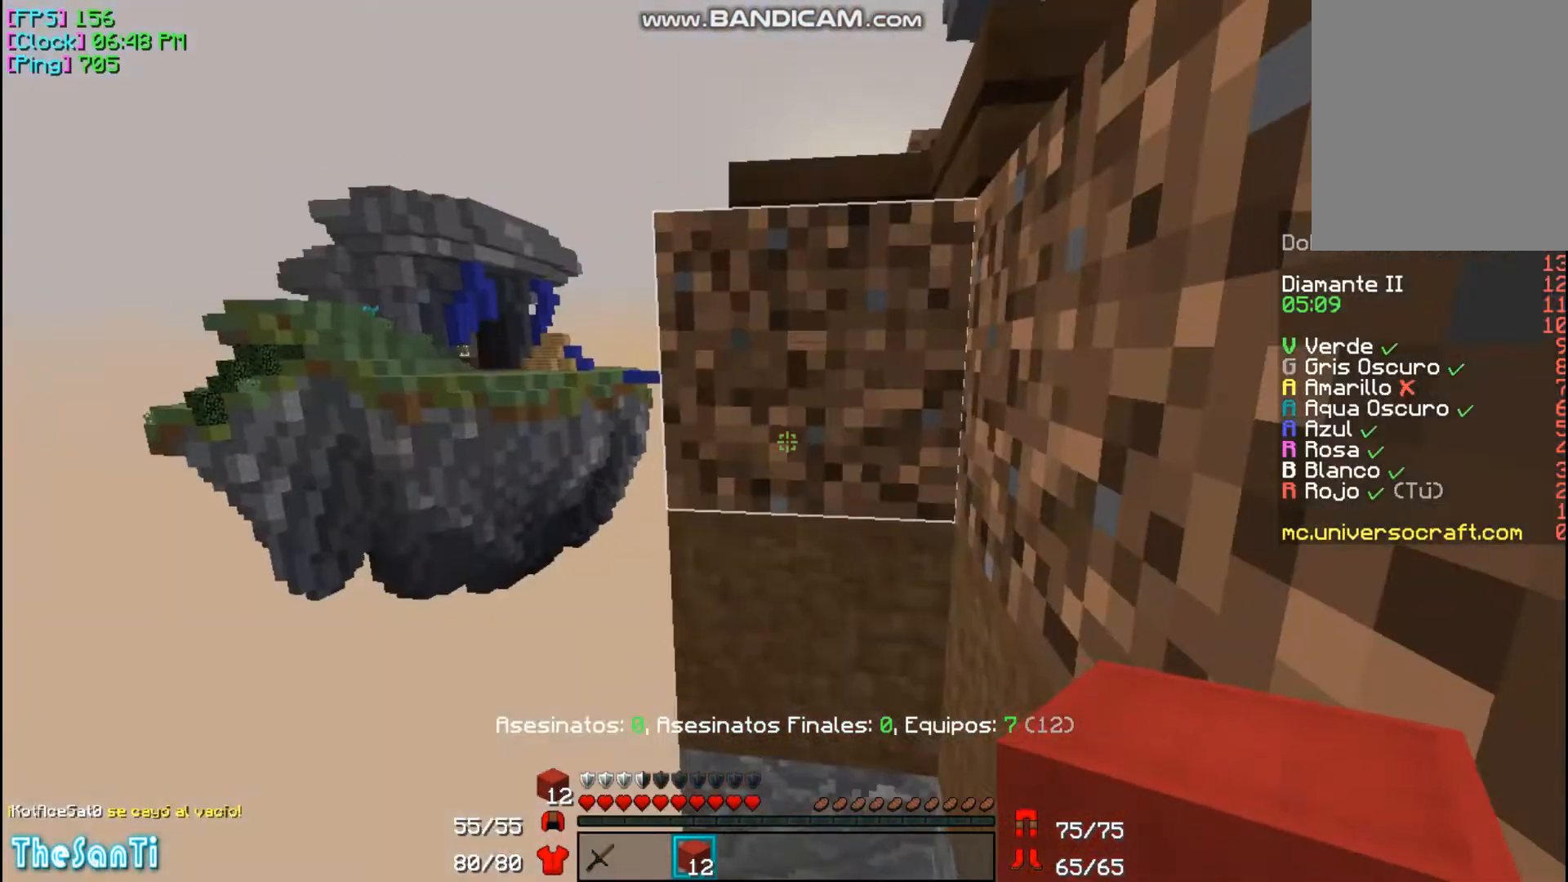
{"keys": [], "mouse": [], "events": [[67, "w", "down"], [133, "a", "down"], [233, "w", "up"], [333, "a", "up"]]}
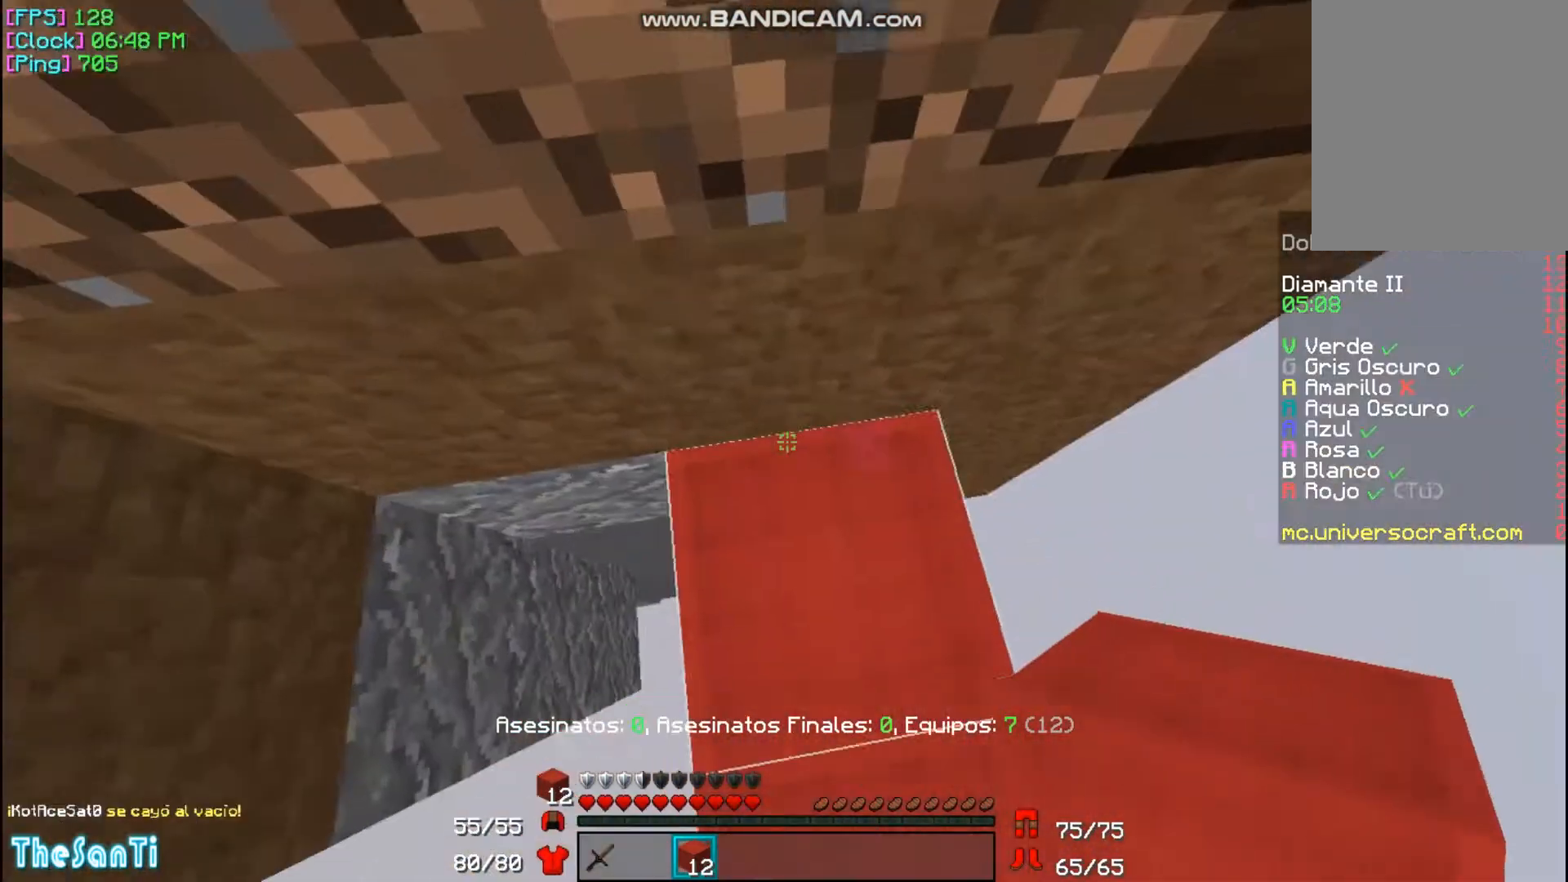
{"keys": [], "mouse": [], "events": [[300, "mouse_right", "down"], [367, "mouse_right", "up"]]}
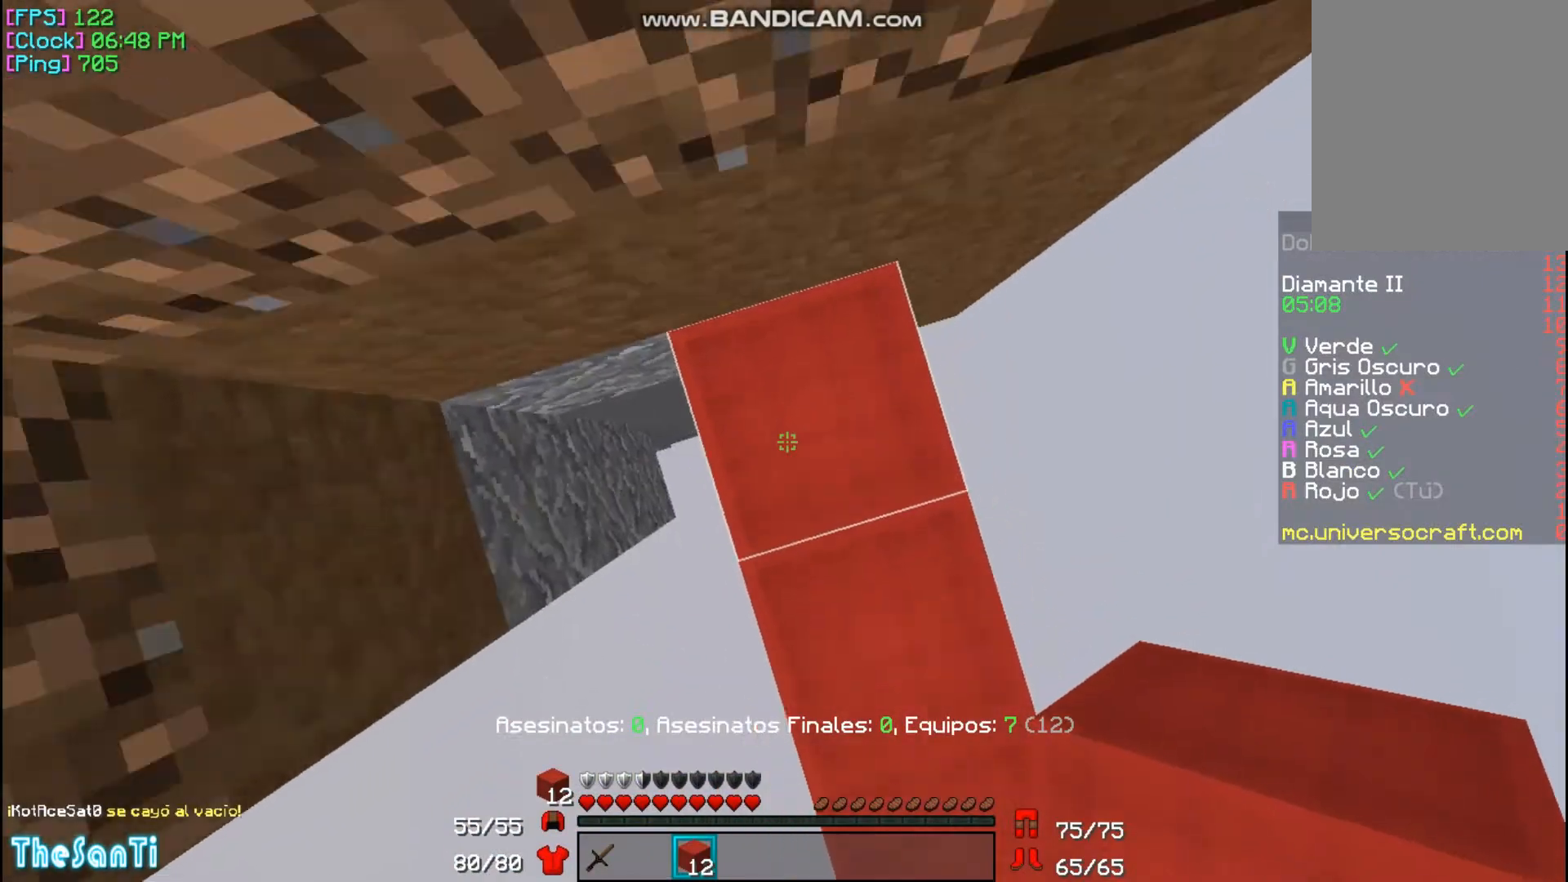
{"keys": [], "mouse": [], "events": [[167, "mouse_right", "down"], [267, "mouse_right", "up"]]}
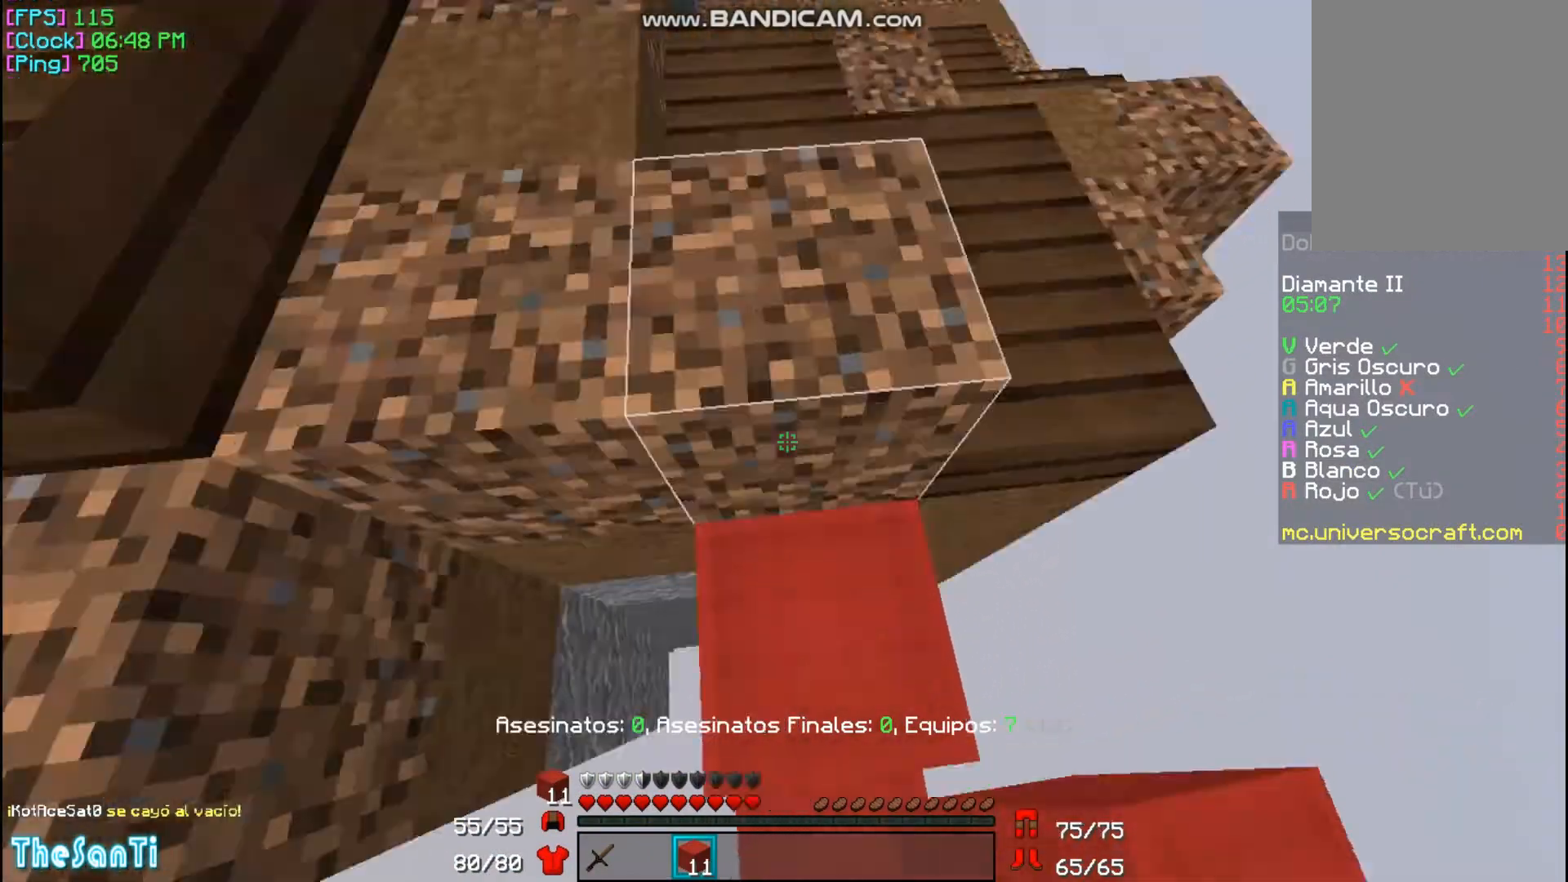
{"keys": ["w"], "mouse": [], "events": [[33, "w", "down"]]}
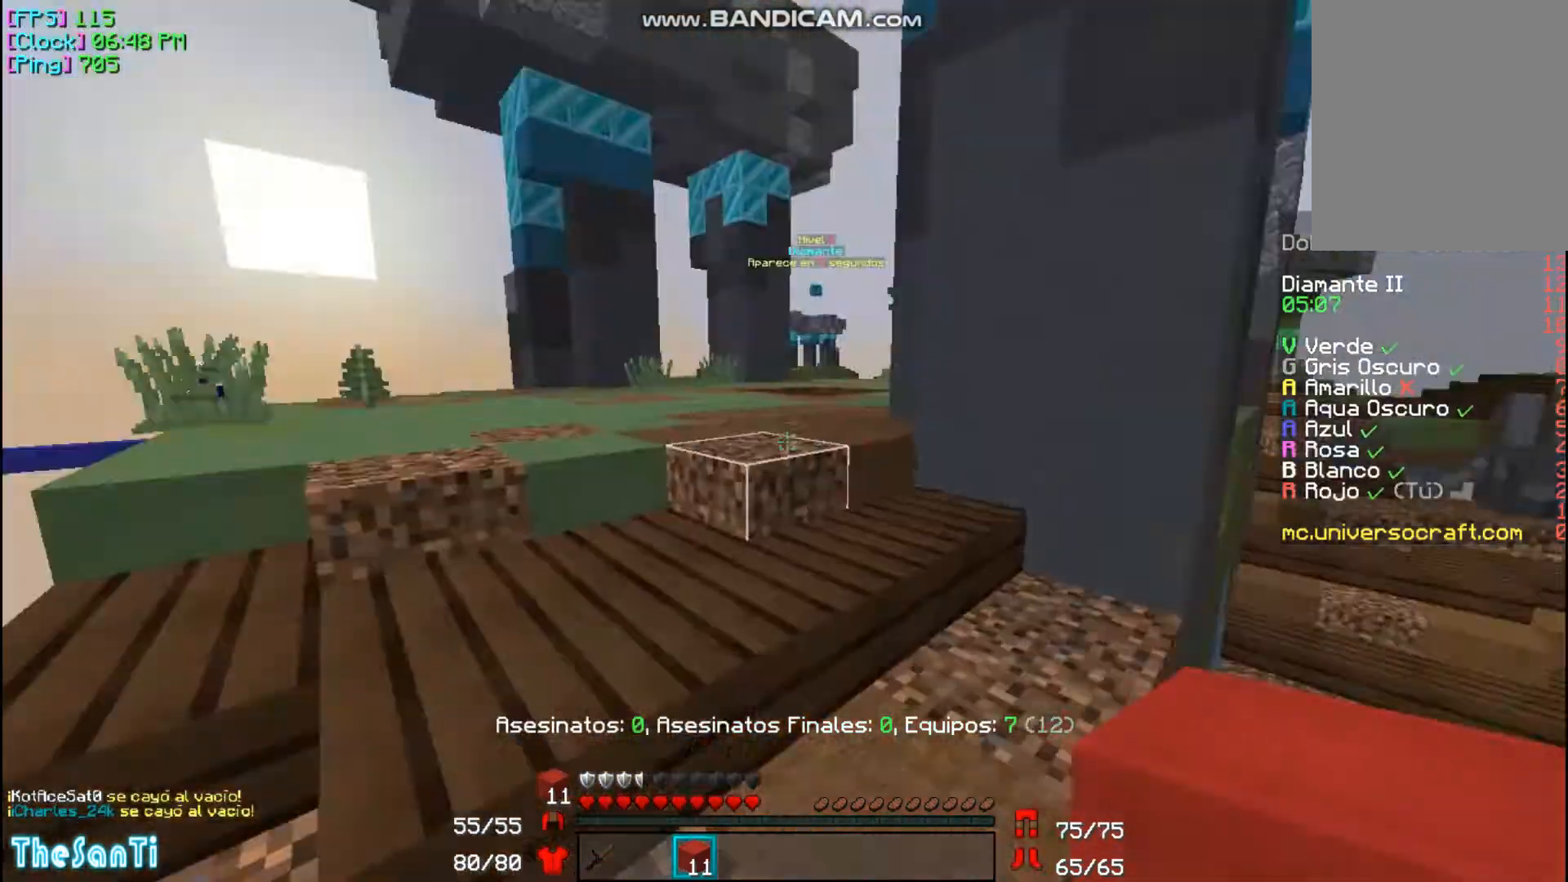
{"keys": ["w"], "mouse": [], "events": []}
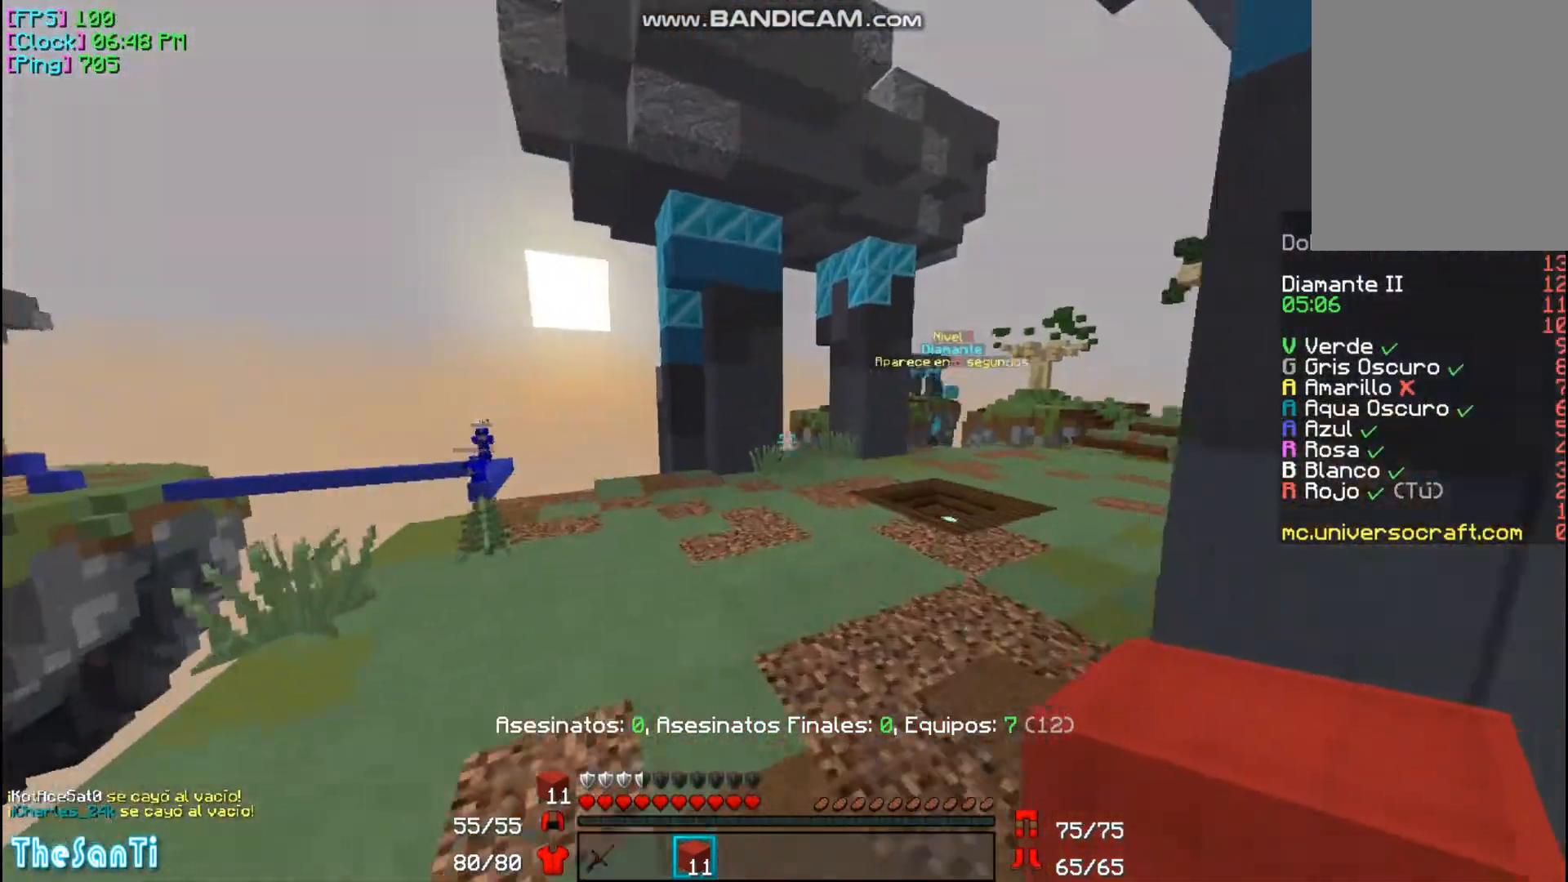
{"keys": ["w"], "mouse": [], "events": []}
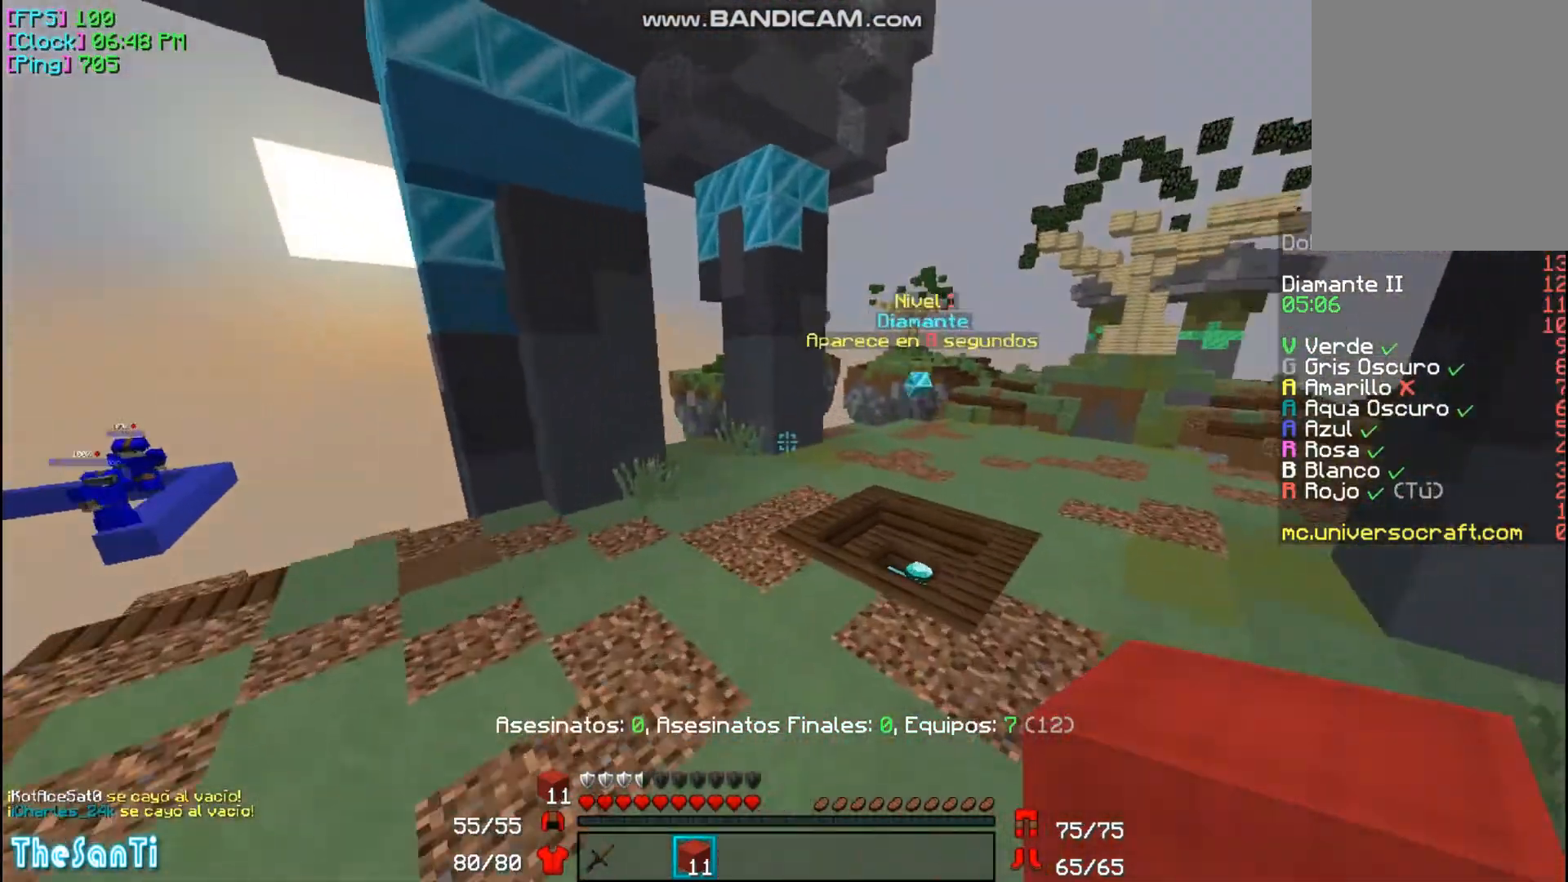
{"keys": ["d", "w"], "mouse": [], "events": [[500, "d", "down"]]}
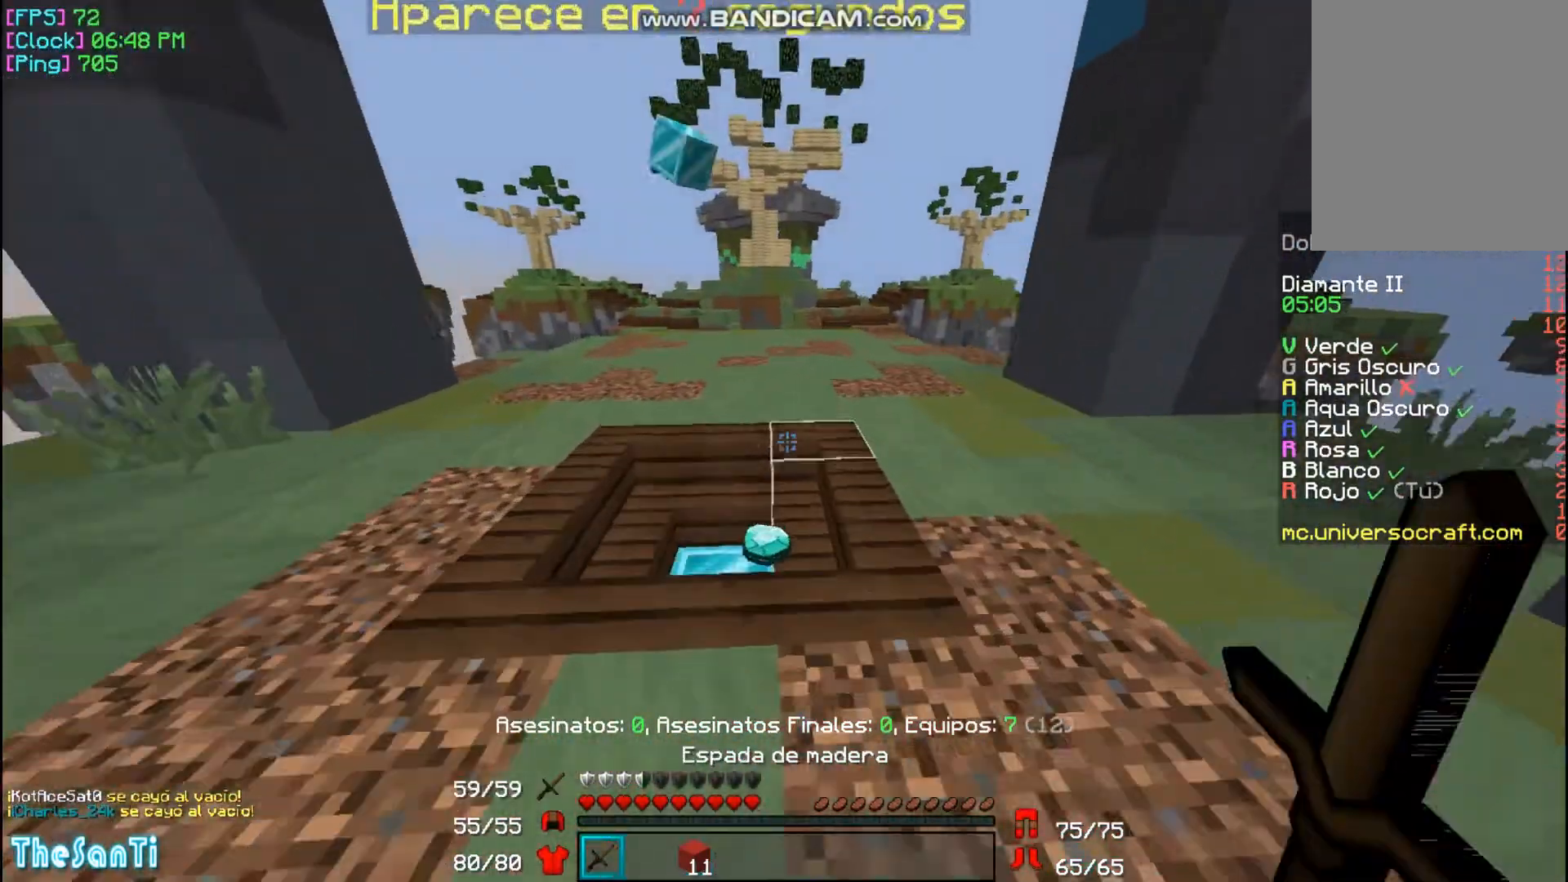
{"keys": ["w"], "mouse": [], "events": [[67, "d", "up"]]}
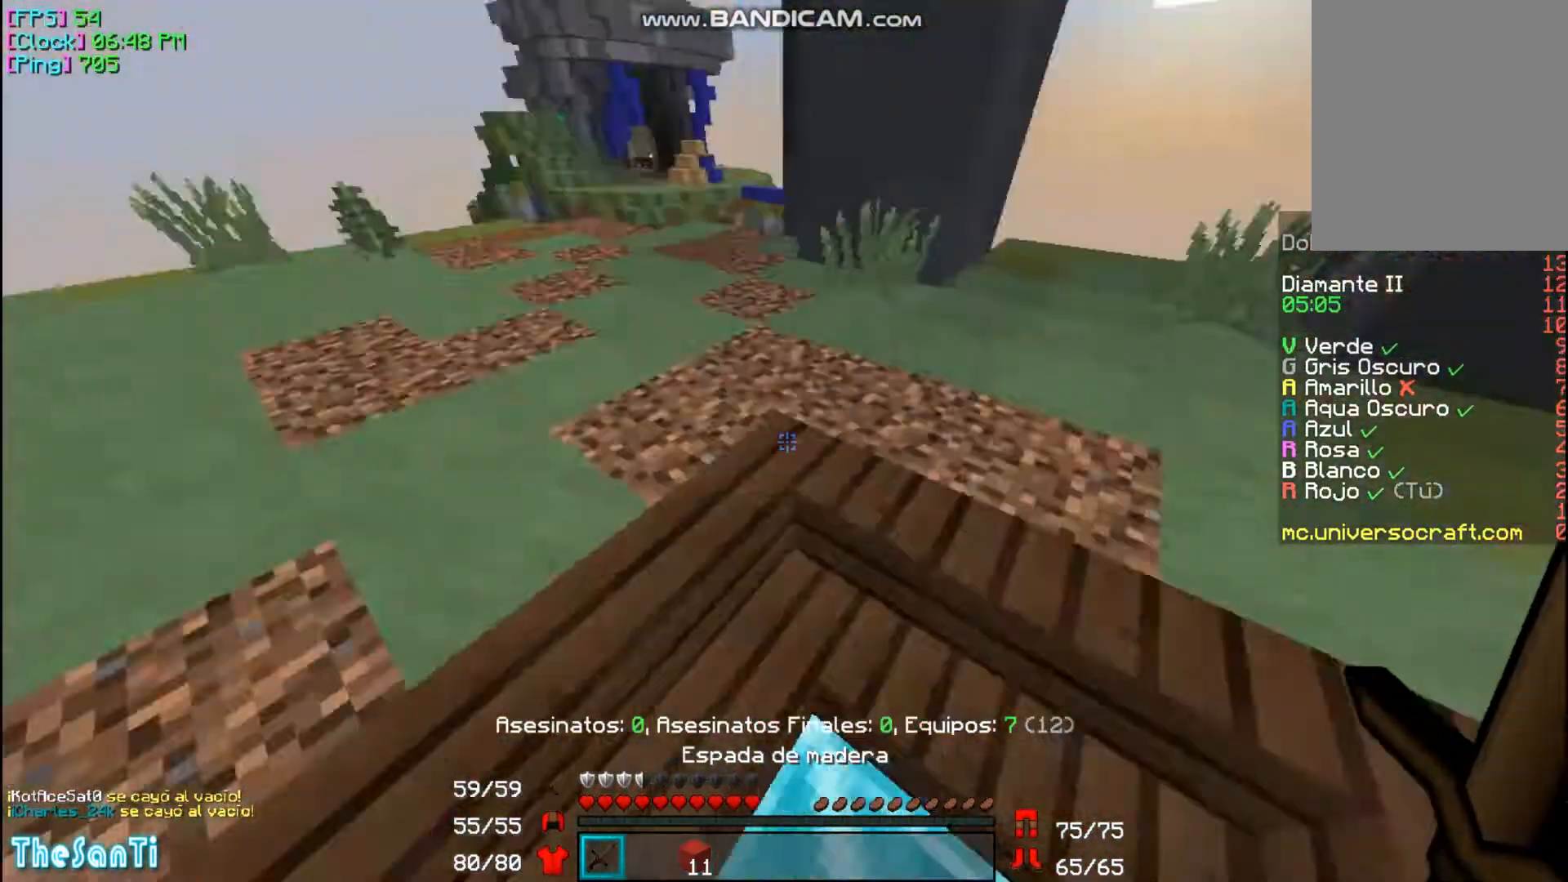
{"keys": ["w"], "mouse": [], "events": []}
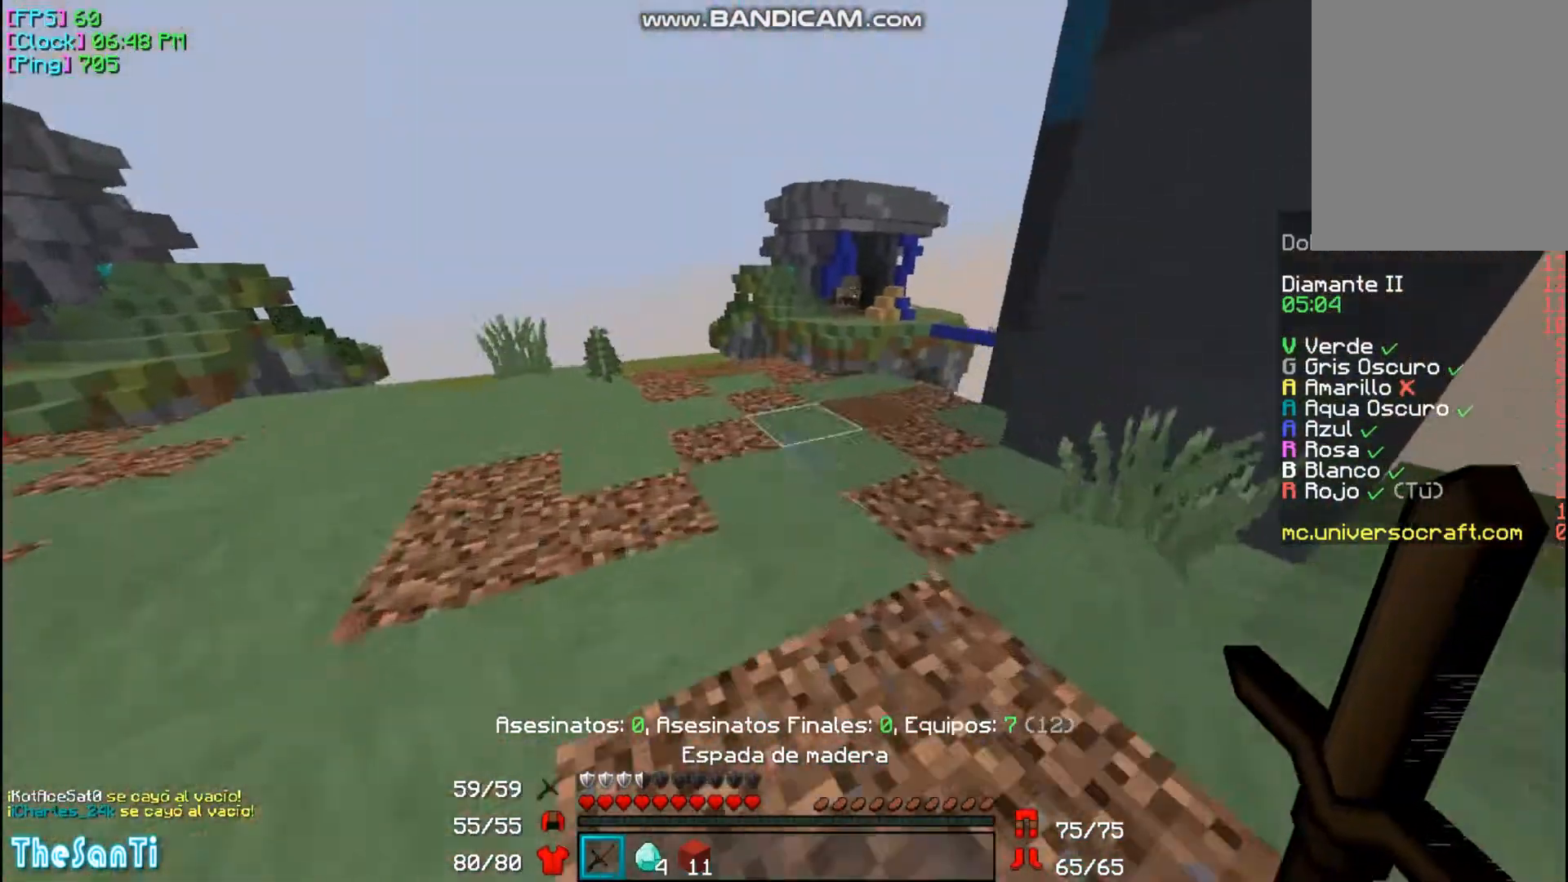
{"keys": ["w"], "mouse": [], "events": []}
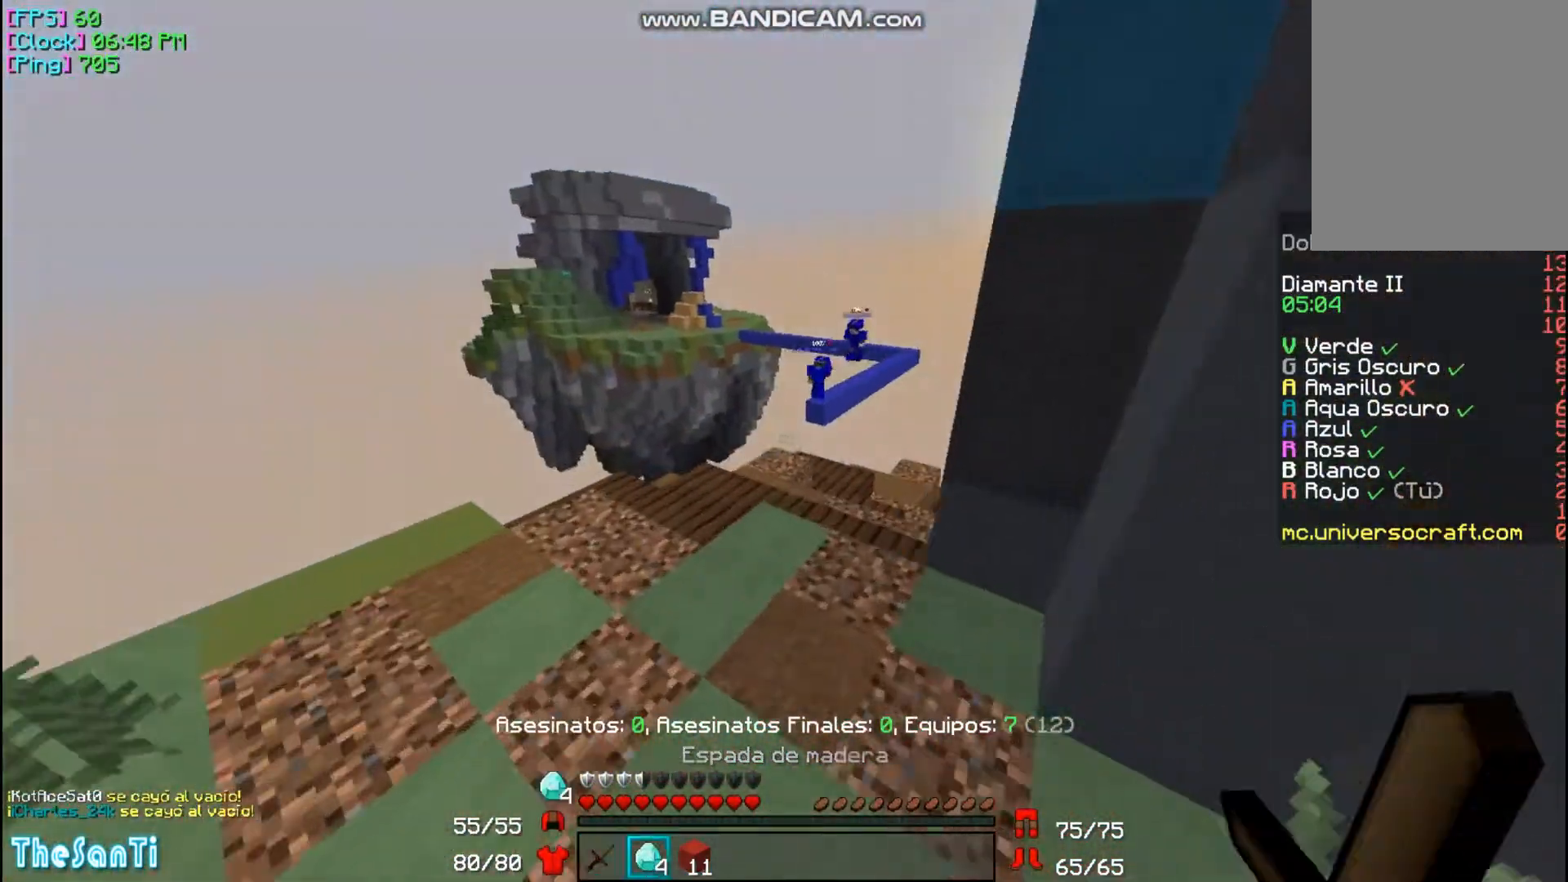
{"keys": ["w"], "mouse": [], "events": [[167, "a", "down"], [300, "a", "up"]]}
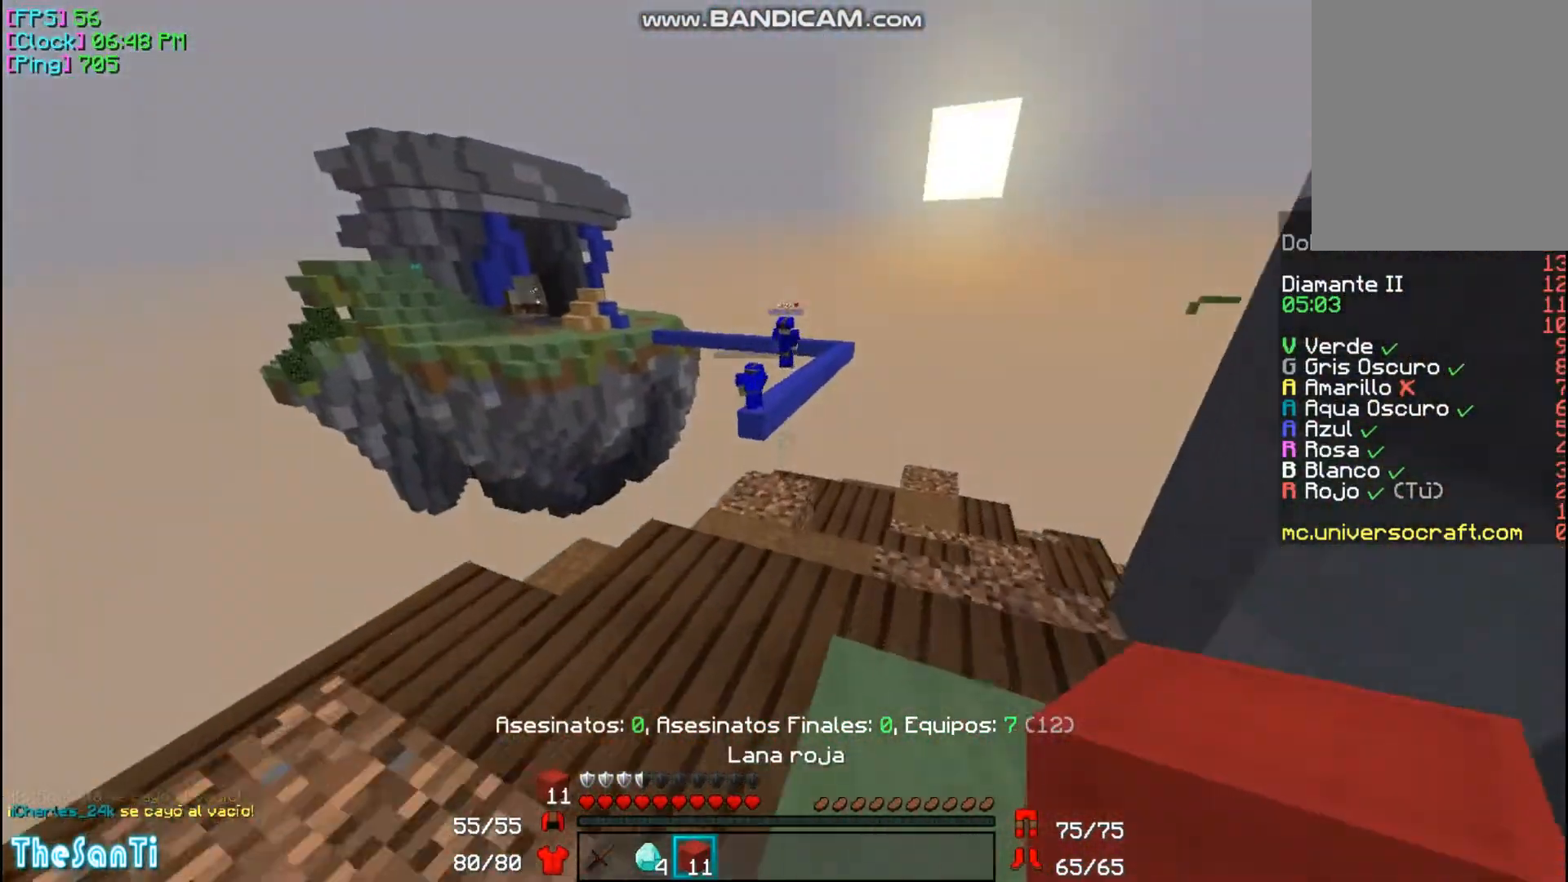
{"keys": ["w"], "mouse": [], "events": []}
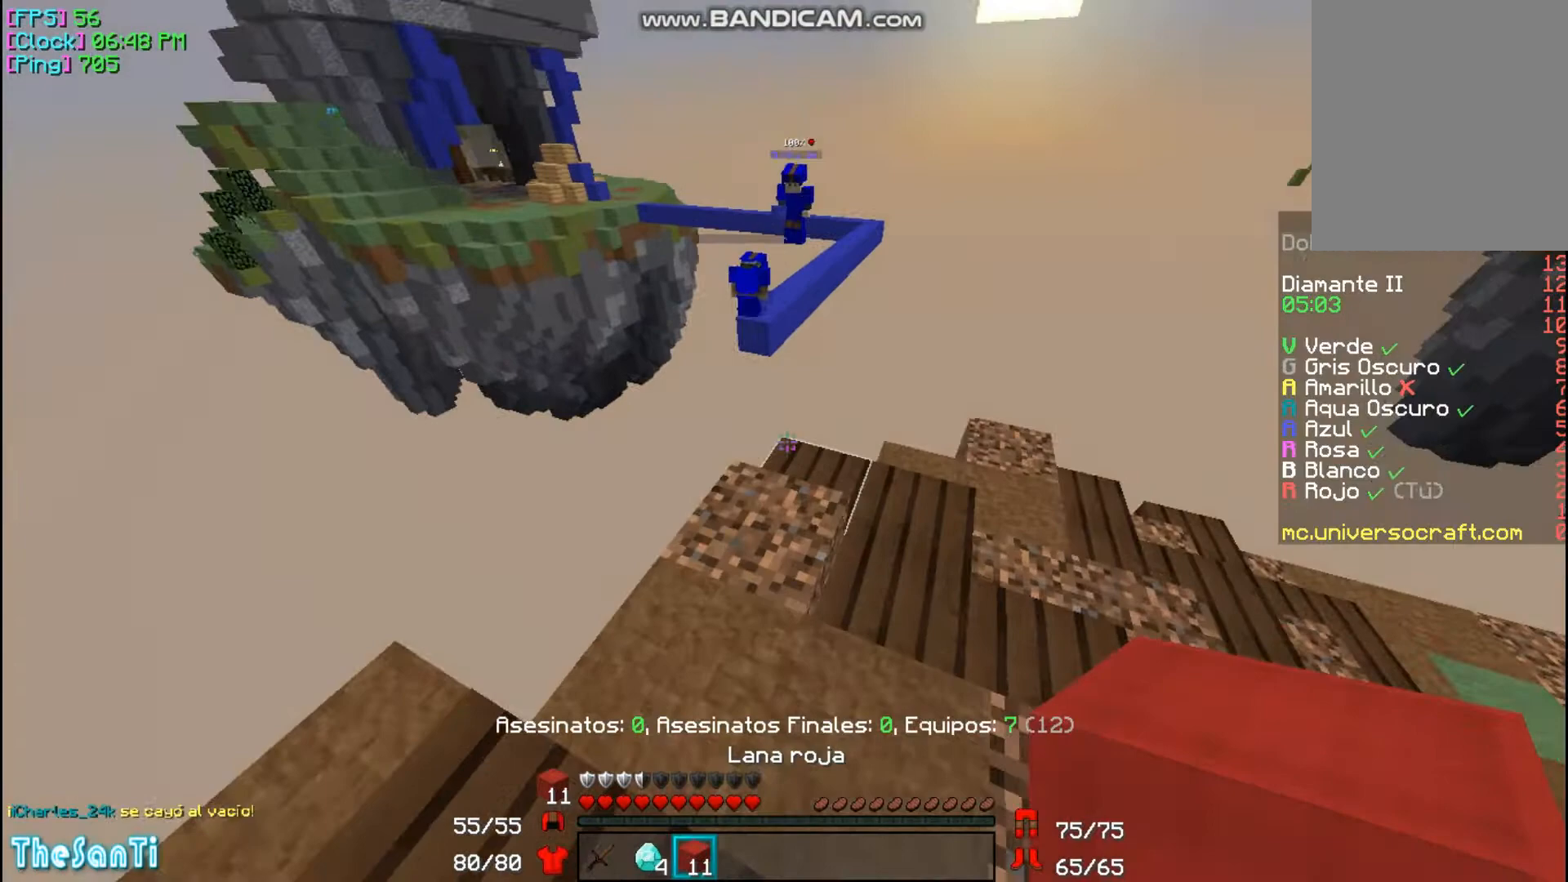
{"keys": [], "mouse": [], "events": [[367, "w", "up"]]}
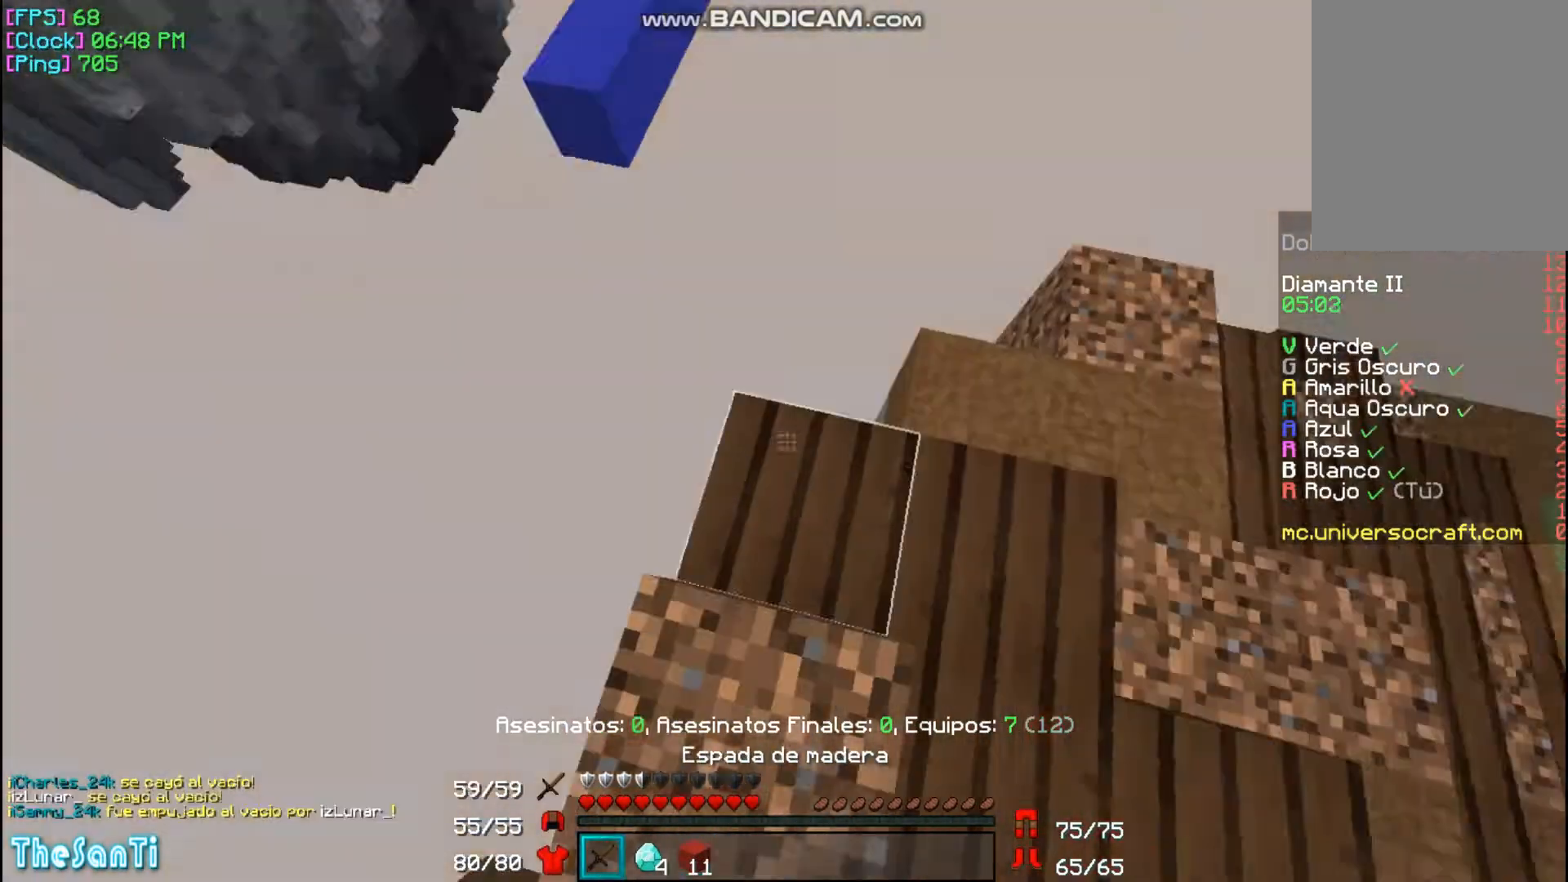
{"keys": [], "mouse": [], "events": [[100, "s", "down"], [367, "s", "up"]]}
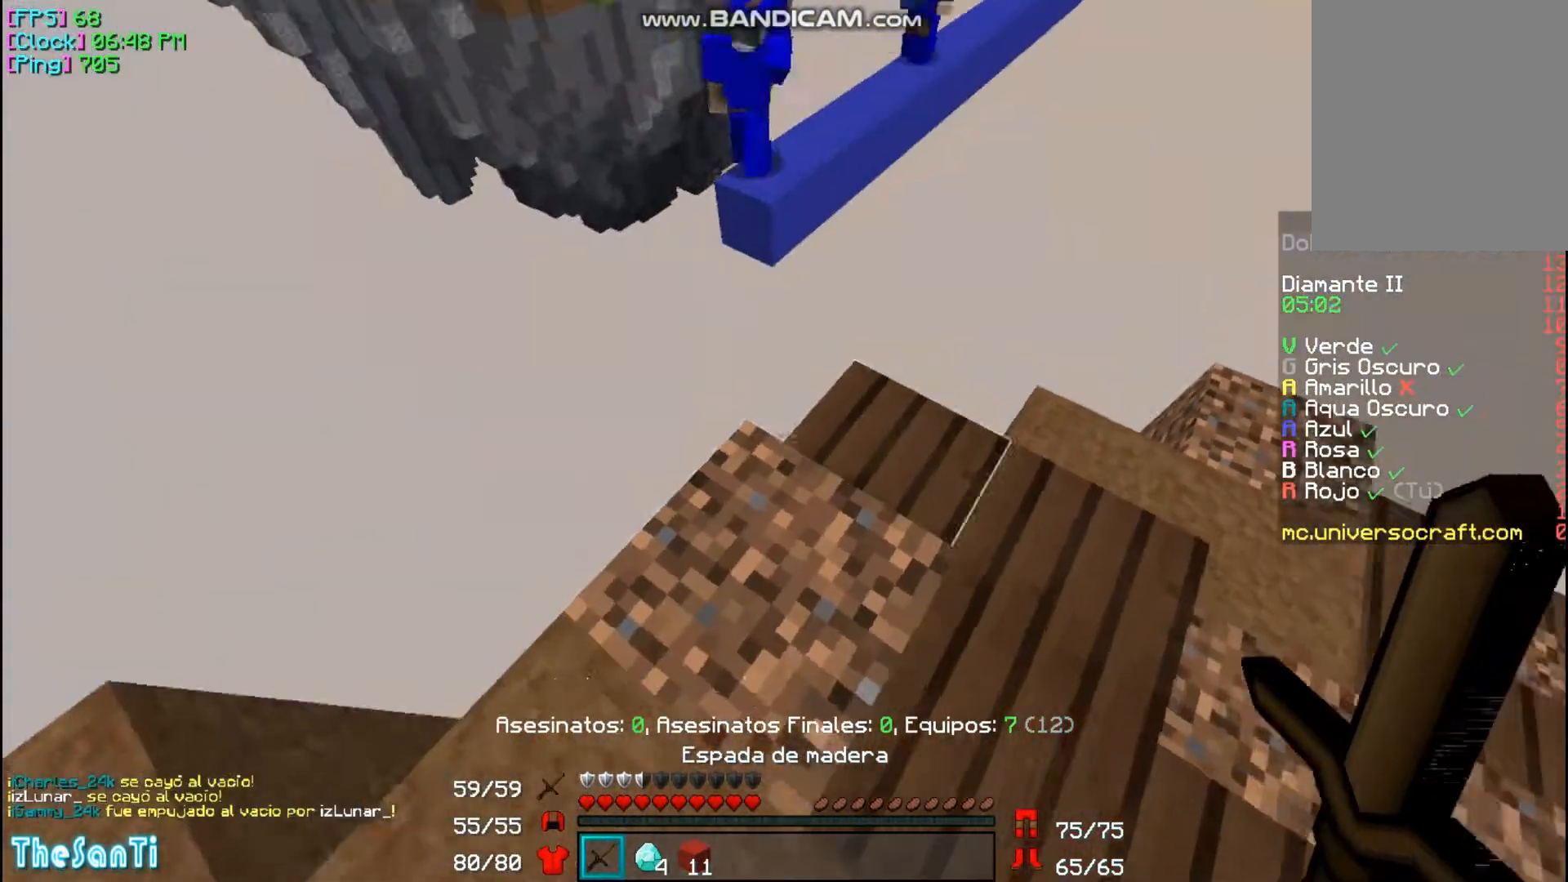
{"keys": [], "mouse": [], "events": []}
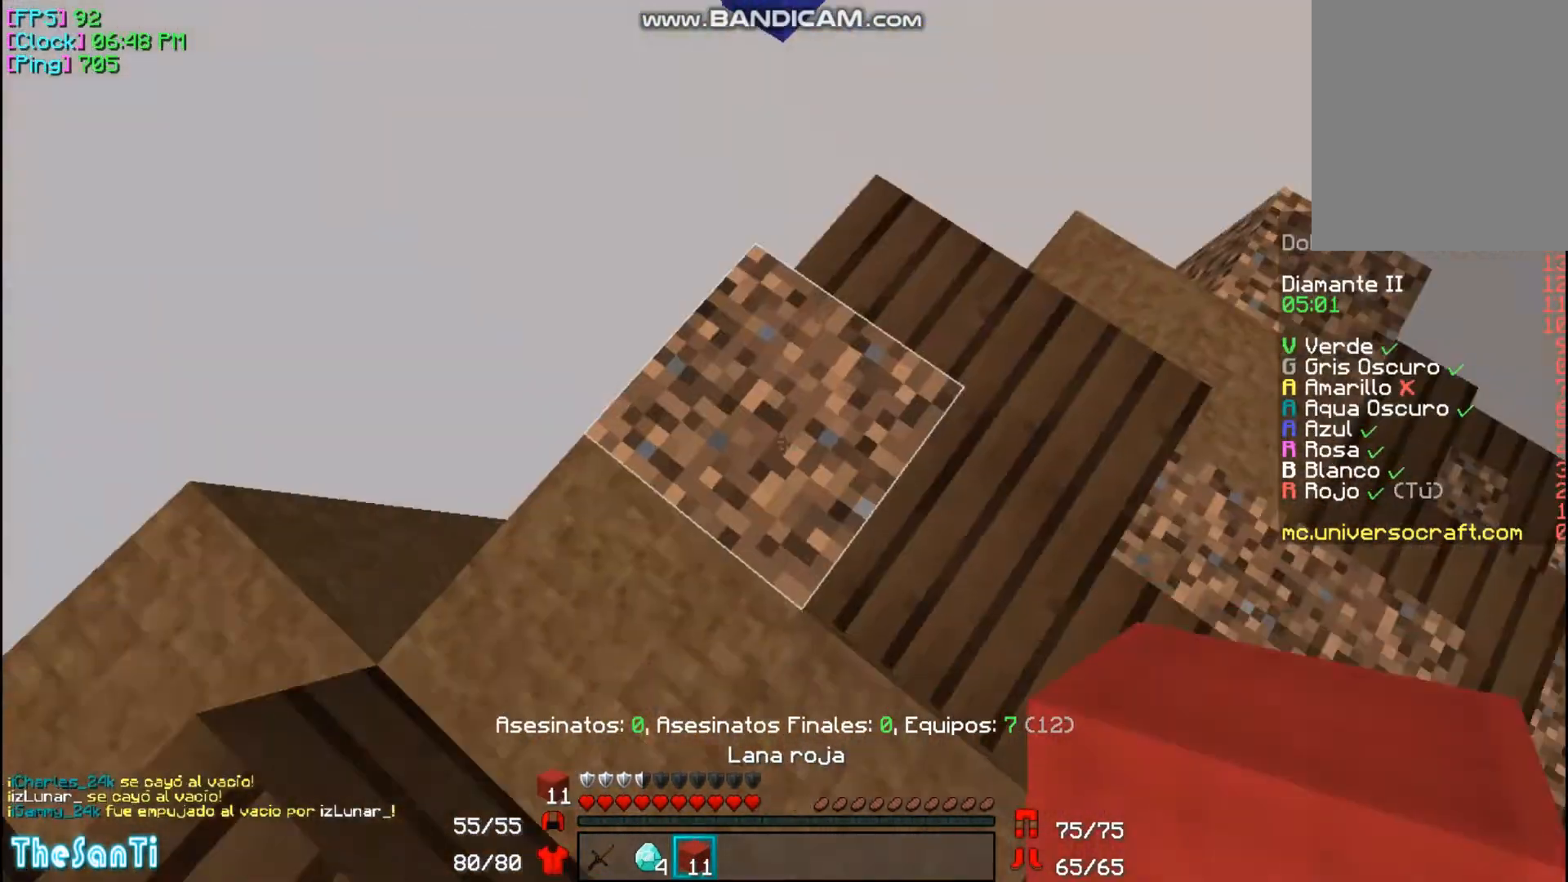
{"keys": ["d", "s"], "mouse": [], "events": [[200, "mouse_right", "down"], [267, "mouse_right", "up"], [400, "d", "down"], [467, "s", "down"]]}
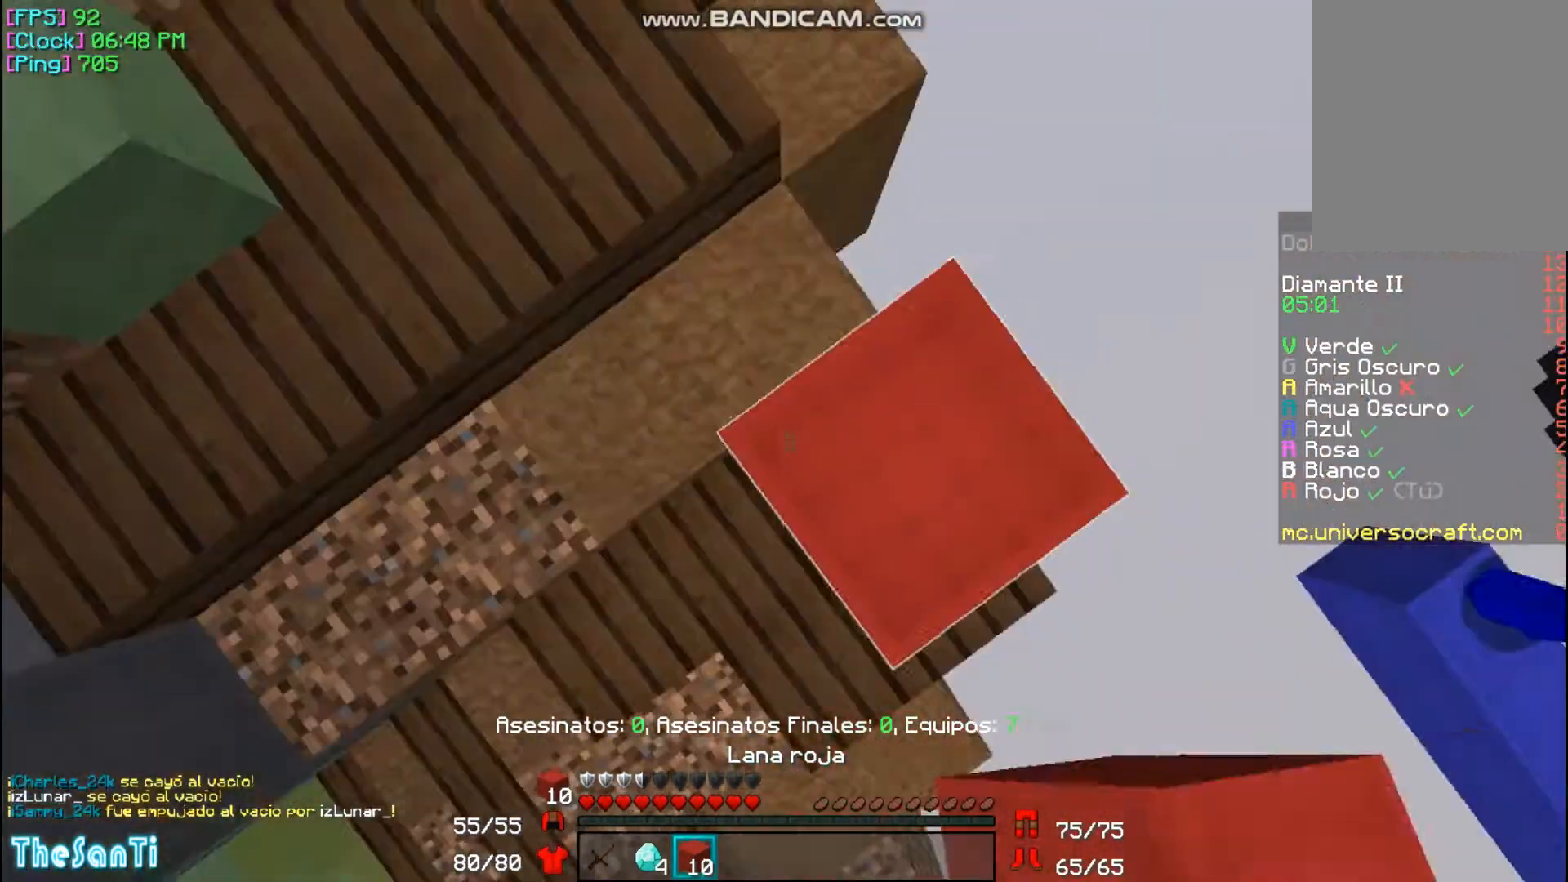
{"keys": ["d", "s"], "mouse": [], "events": [[300, "a", "down"], [400, "a", "up"]]}